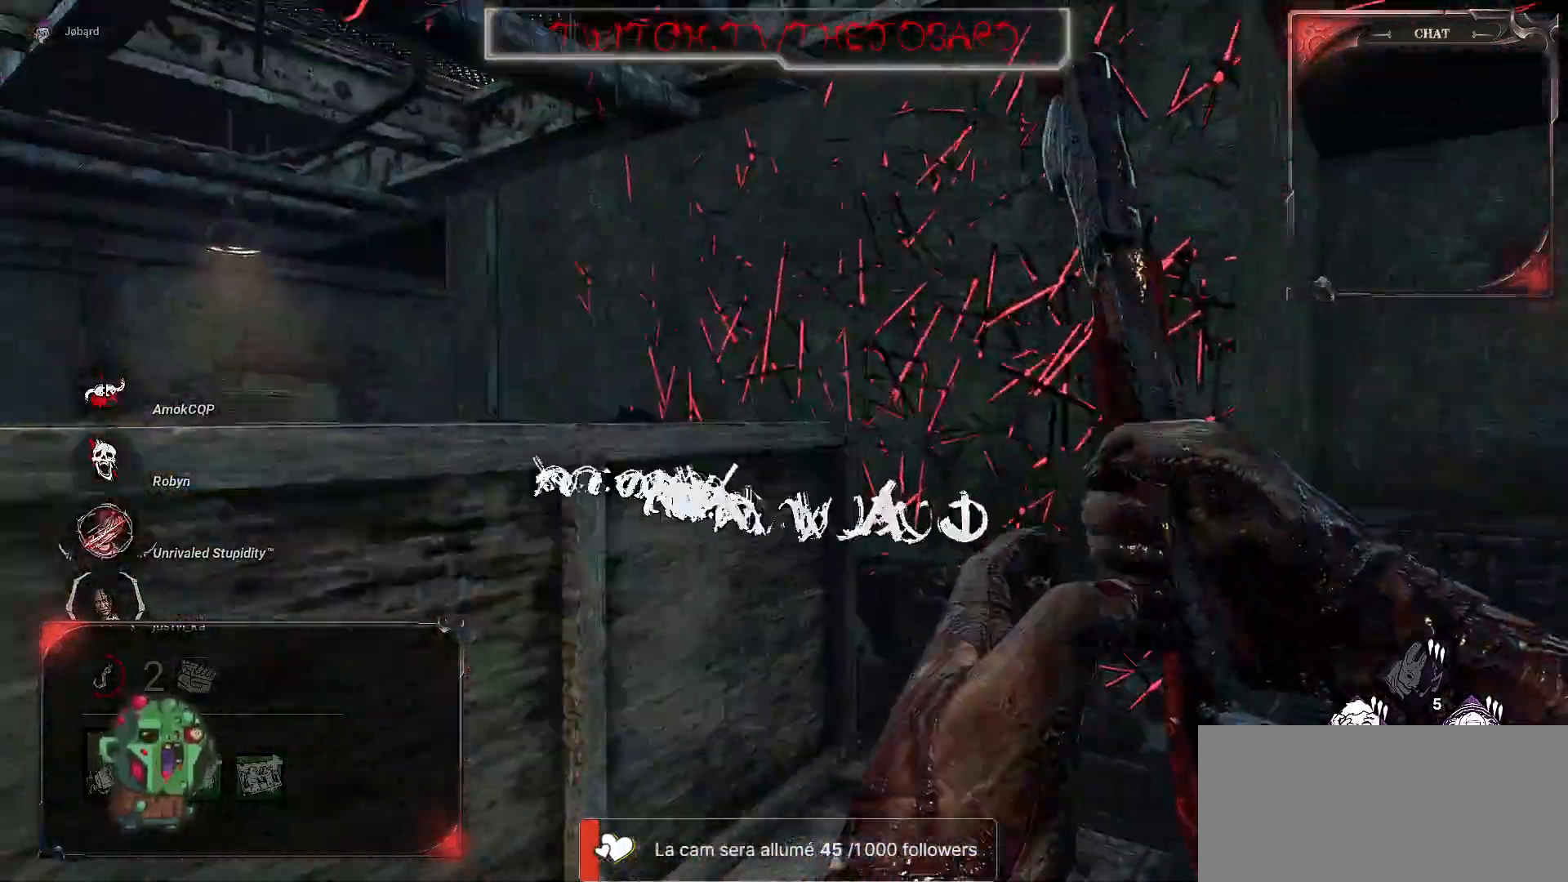
Gameplay with keyboard and mouse; each line is a JSON object with the keys and mouse buttons held at the frame after it. "events" lists presses ("down") and releases ("up") of "a", "ctrl", "d", "e", "f", "q", "r", "s", "shift", "space", "tab", "z", "mouse_left", "mouse_wheel", "mouse_right", "mouse_mb4" and "mouse_mb5" between this image and that frame as [ms after this image, input, new state], when the widget could be followed in between. "mouse_left", "mouse_wheel", "mouse_right", "mouse_mb4", "mouse_mb5" = the "left", "wheel", "right", "mb4", "mb5" buttons of the "mouse" list. No other keys are recorded. "wheel" means that the mouse wheel is clicked or scrolled. Mouse movement is not recorded.
{"keys": ["z"], "mouse": [], "events": [[433, "mouse_right", "up"]]}
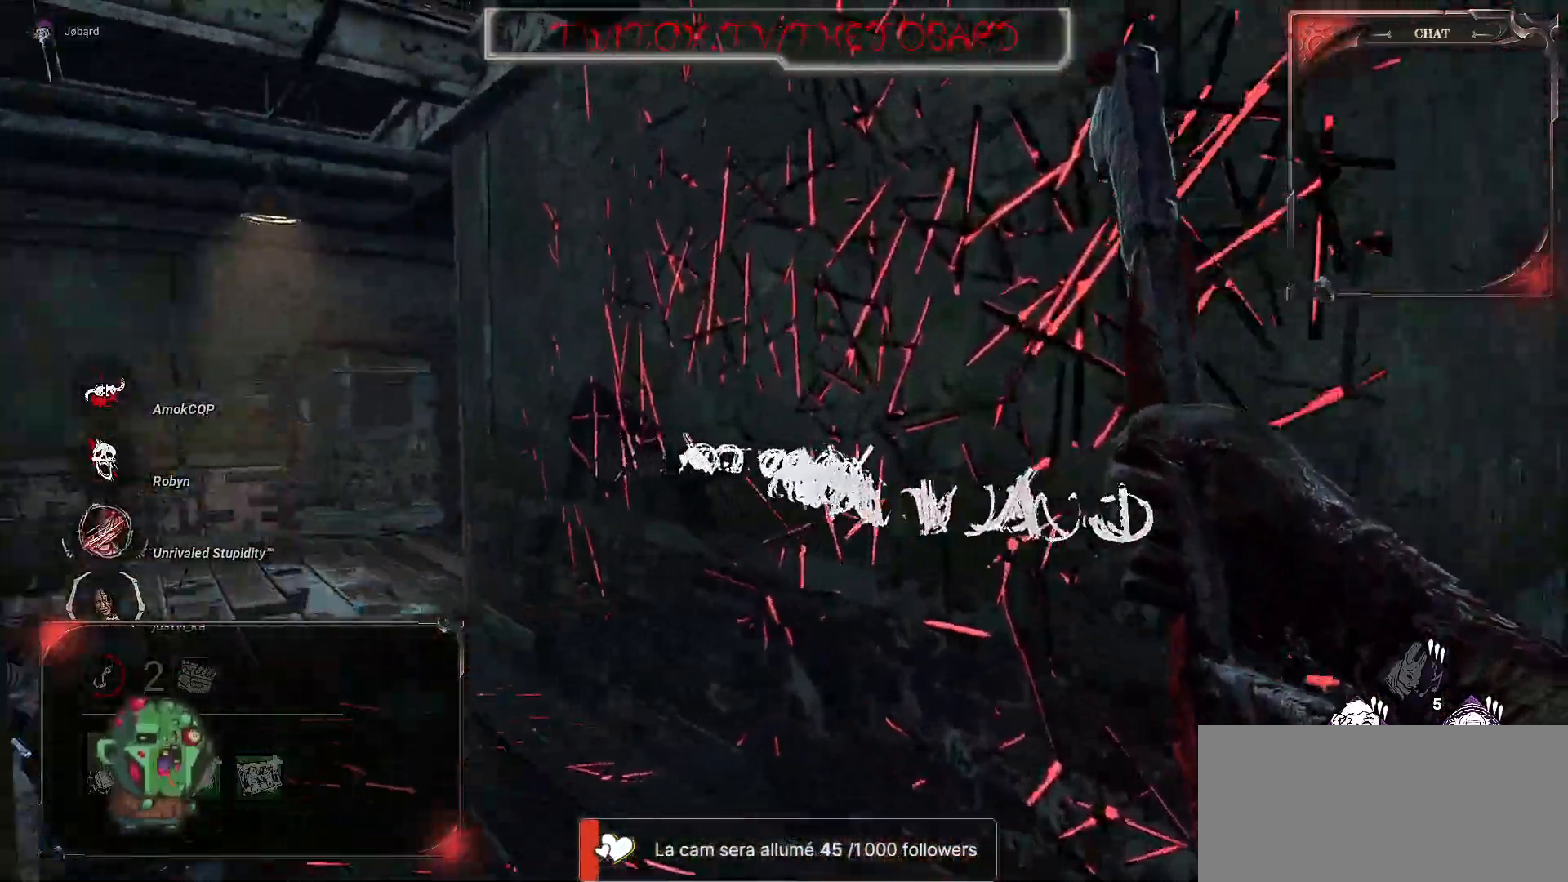
{"keys": ["z"], "mouse": [], "events": []}
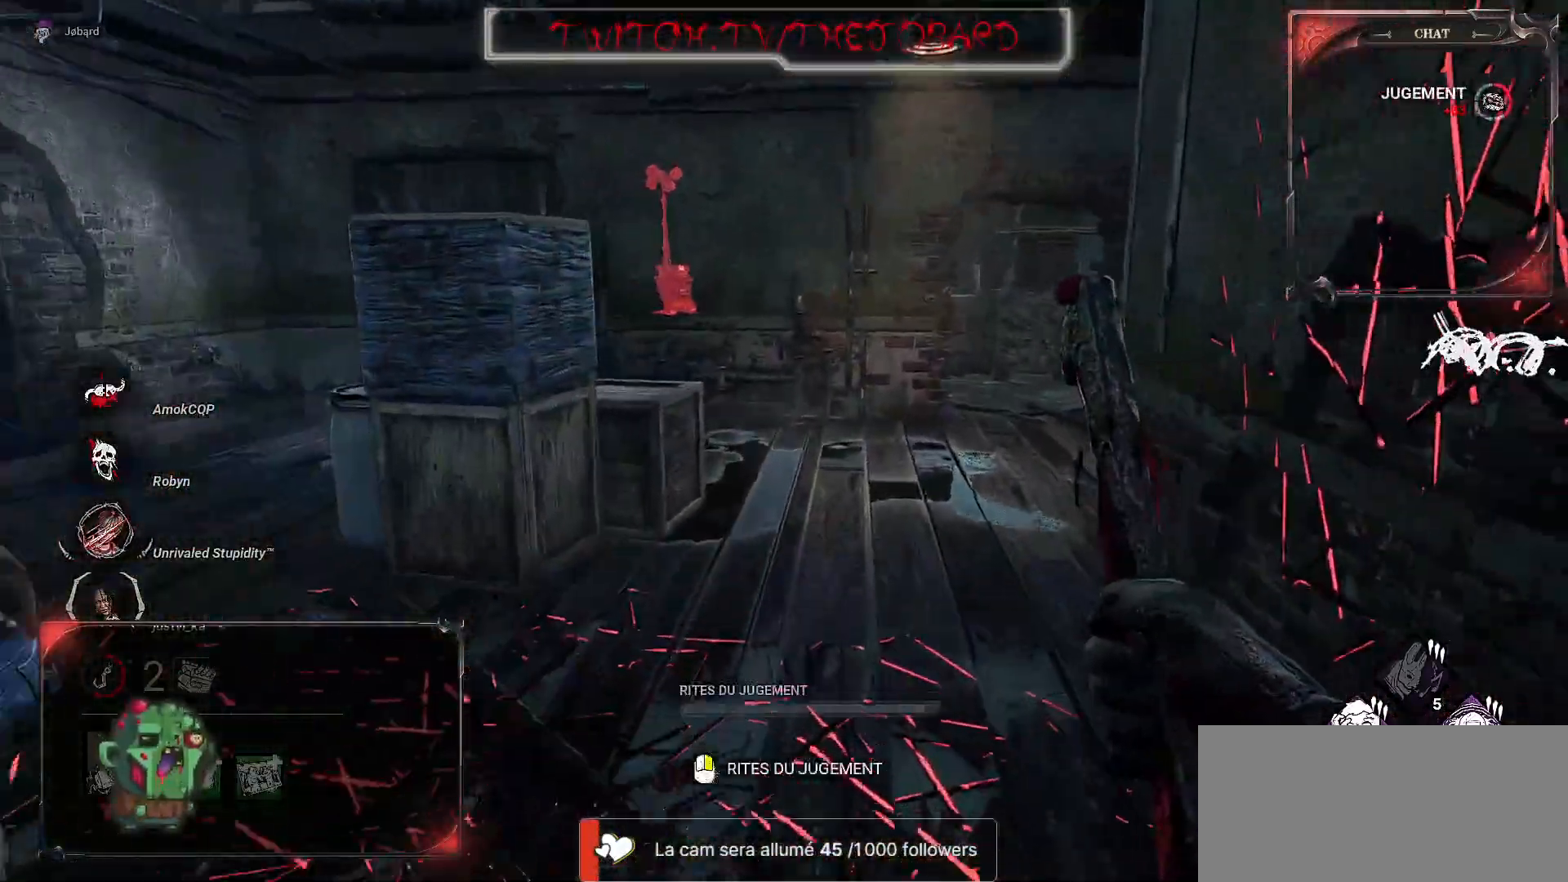
{"keys": ["z"], "mouse": ["left"], "events": [[350, "mouse_left", "down"]]}
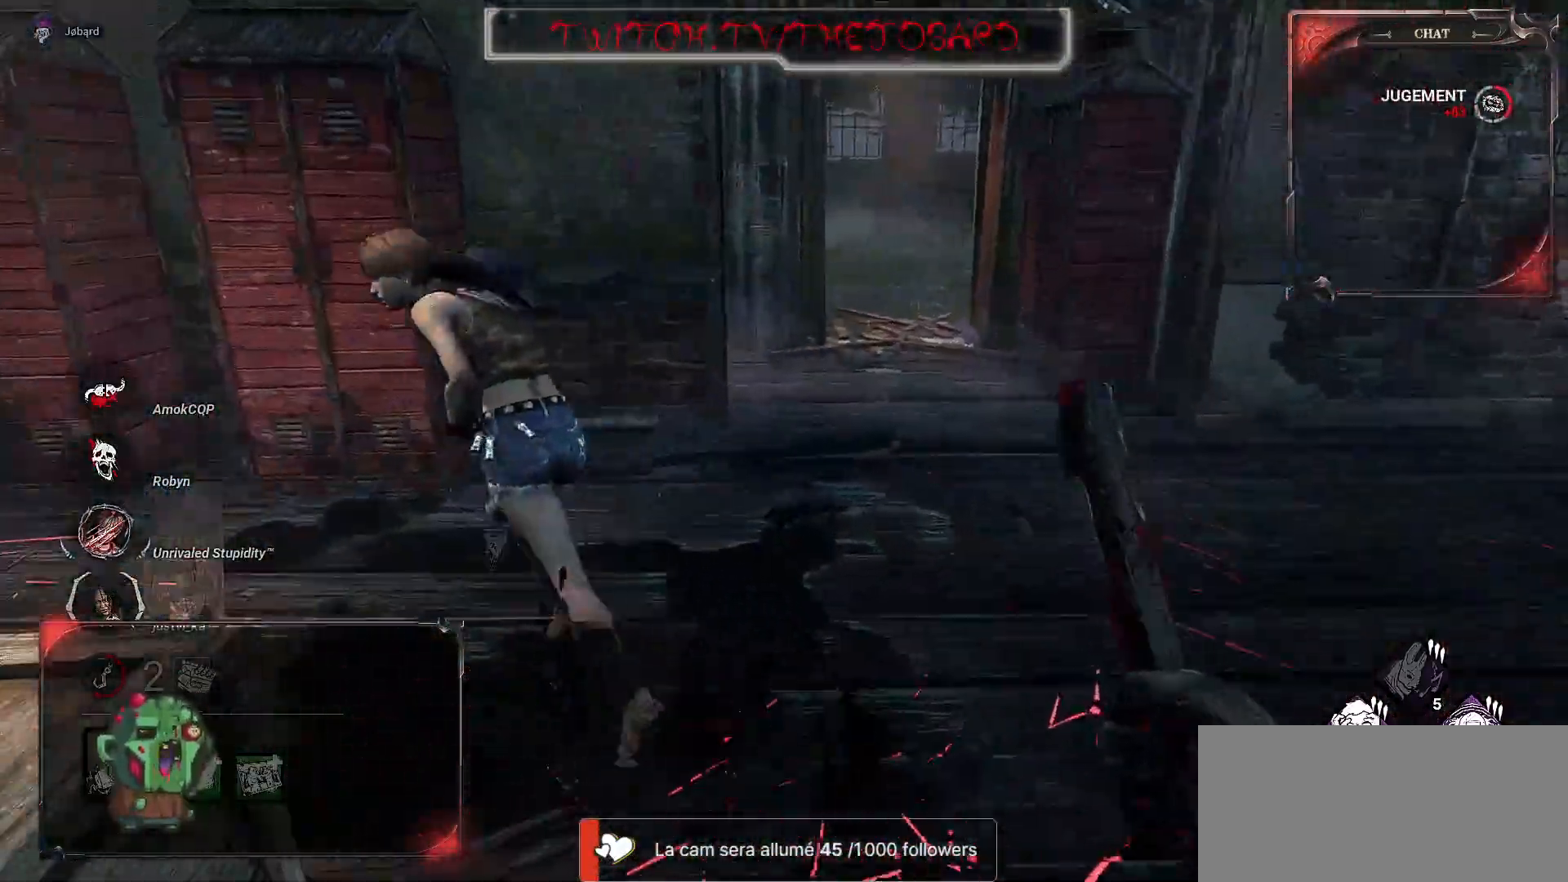
{"keys": ["z"], "mouse": ["left"], "events": []}
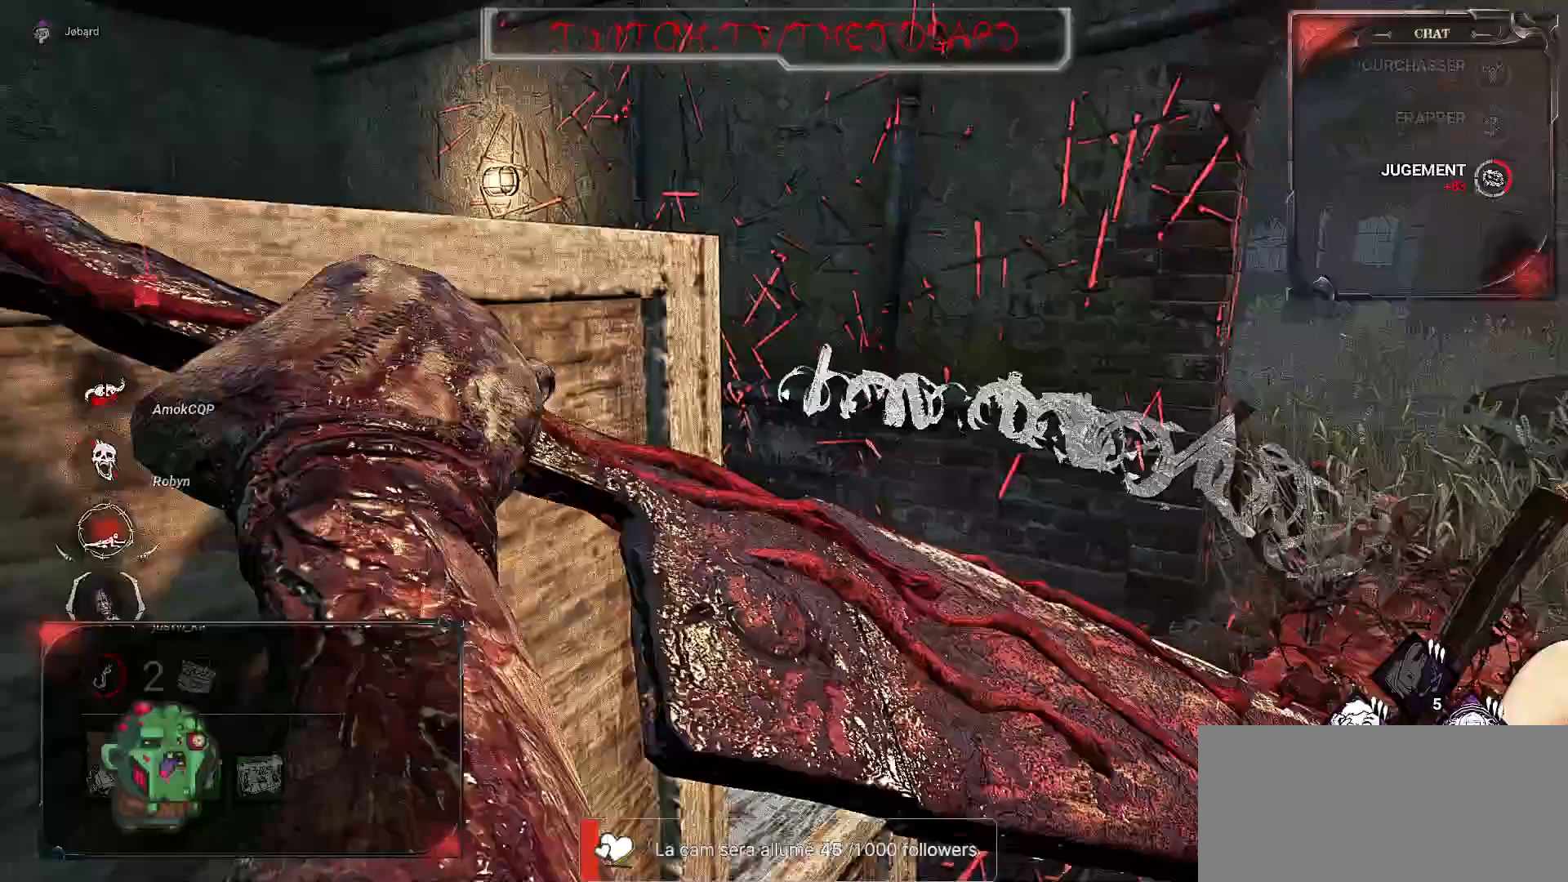
{"keys": ["d"], "mouse": [], "events": [[167, "d", "down"], [167, "mouse_left", "up"], [267, "z", "up"]]}
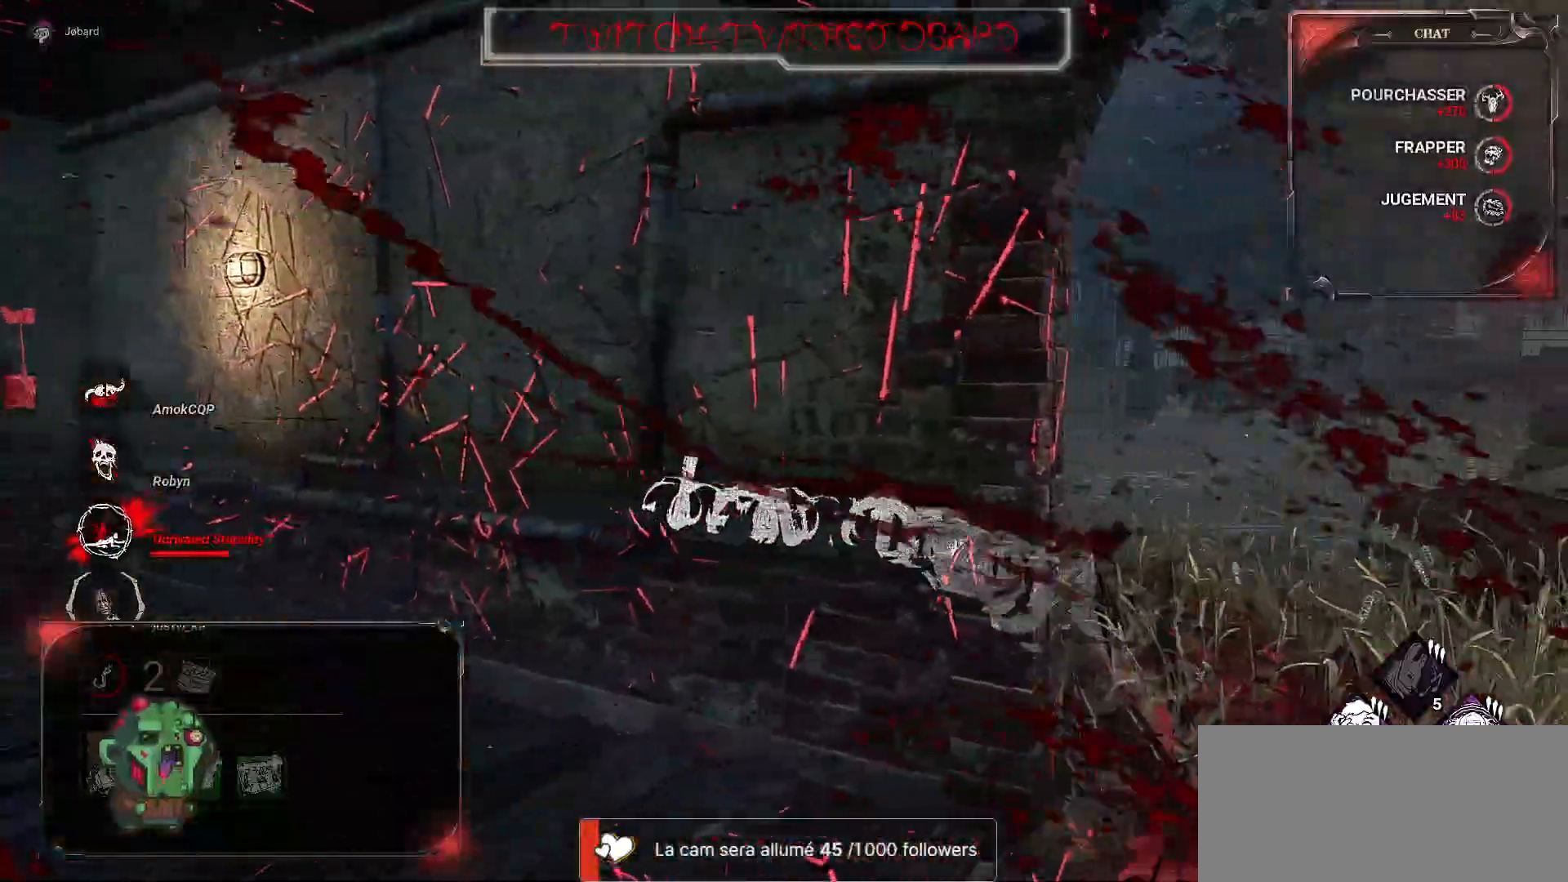
{"keys": ["d"], "mouse": [], "events": []}
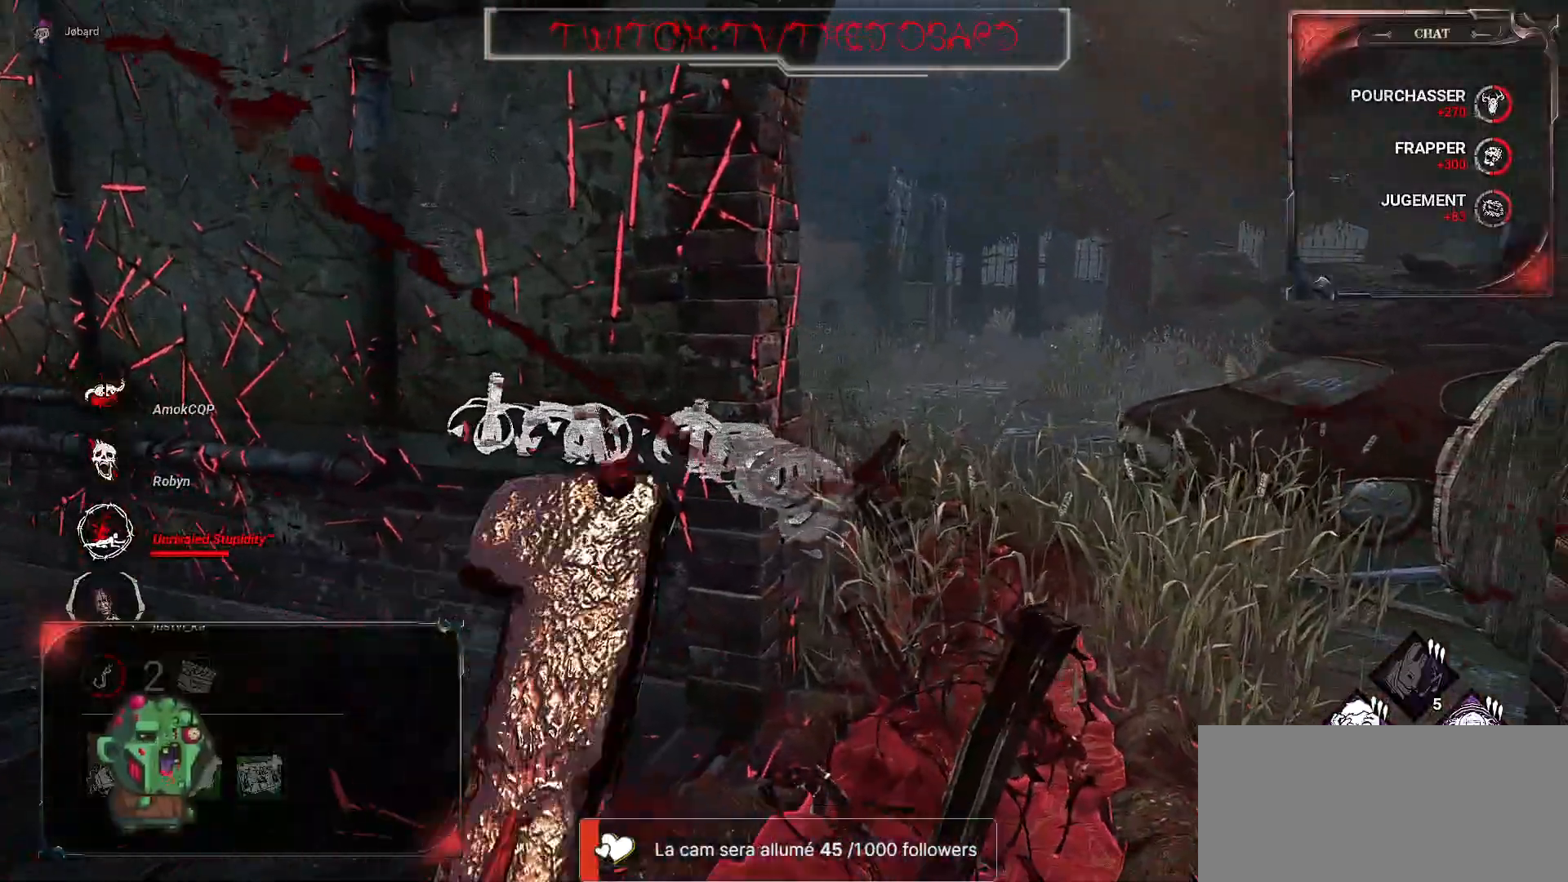
{"keys": ["d"], "mouse": [], "events": []}
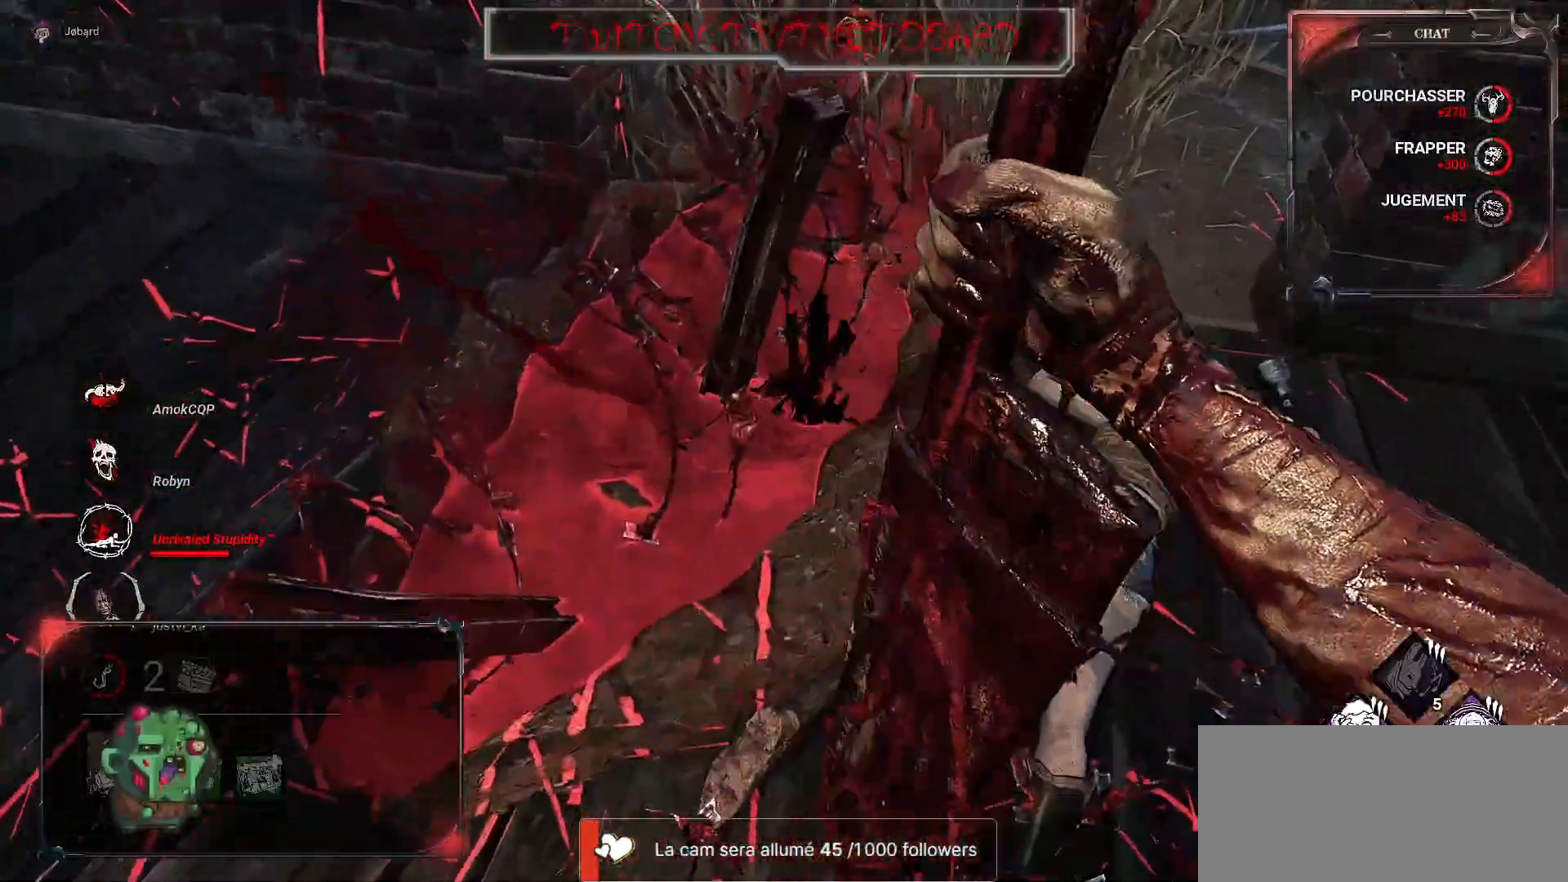
{"keys": ["z"], "mouse": [], "events": [[333, "z", "down"], [367, "d", "up"]]}
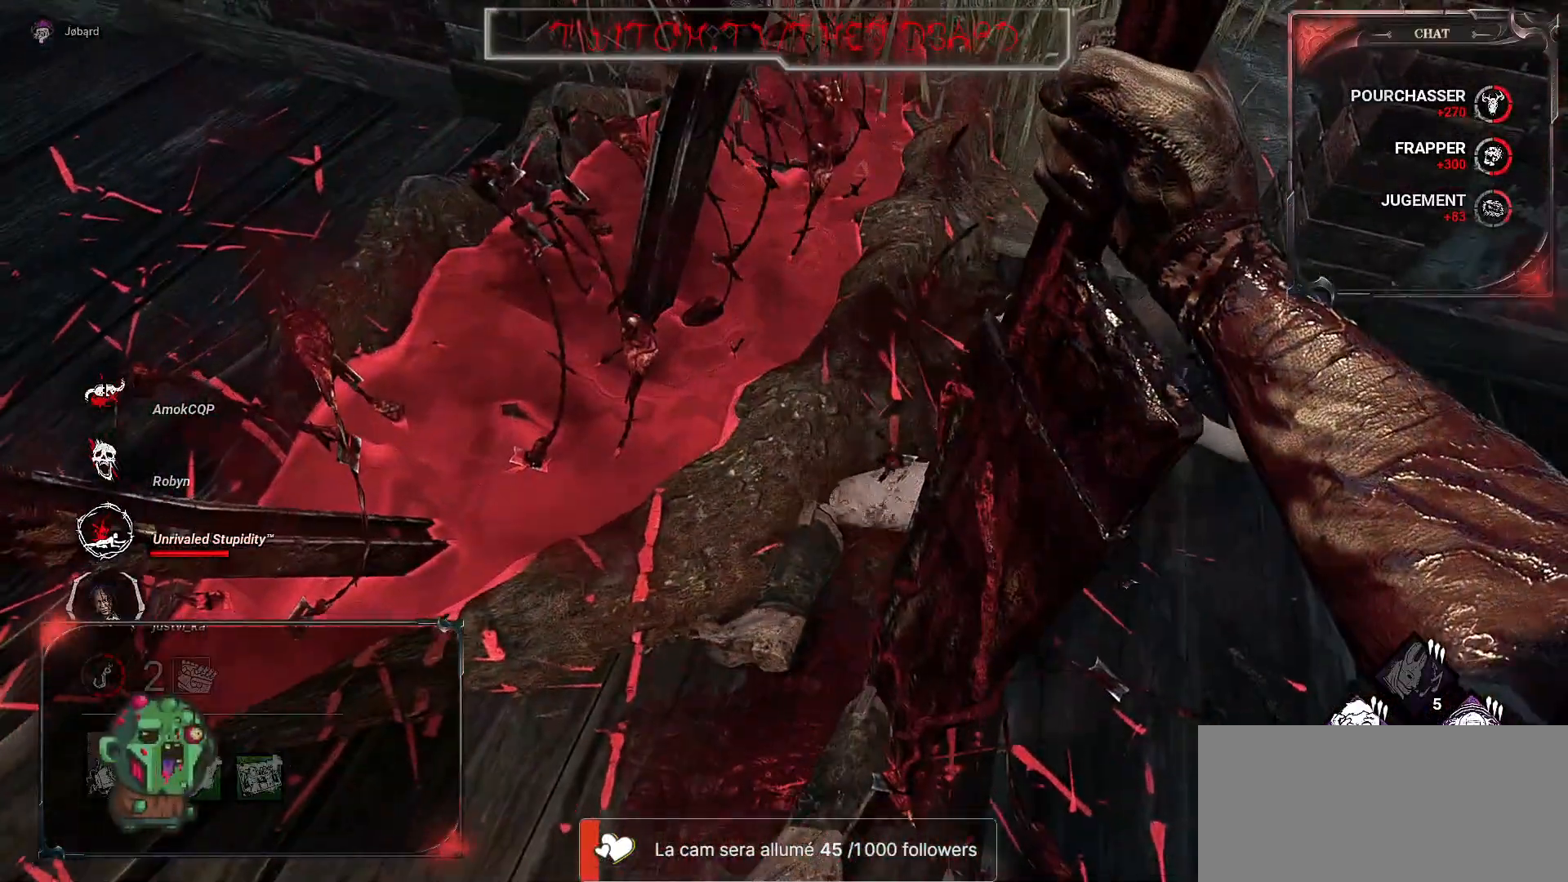
{"keys": ["z"], "mouse": [], "events": []}
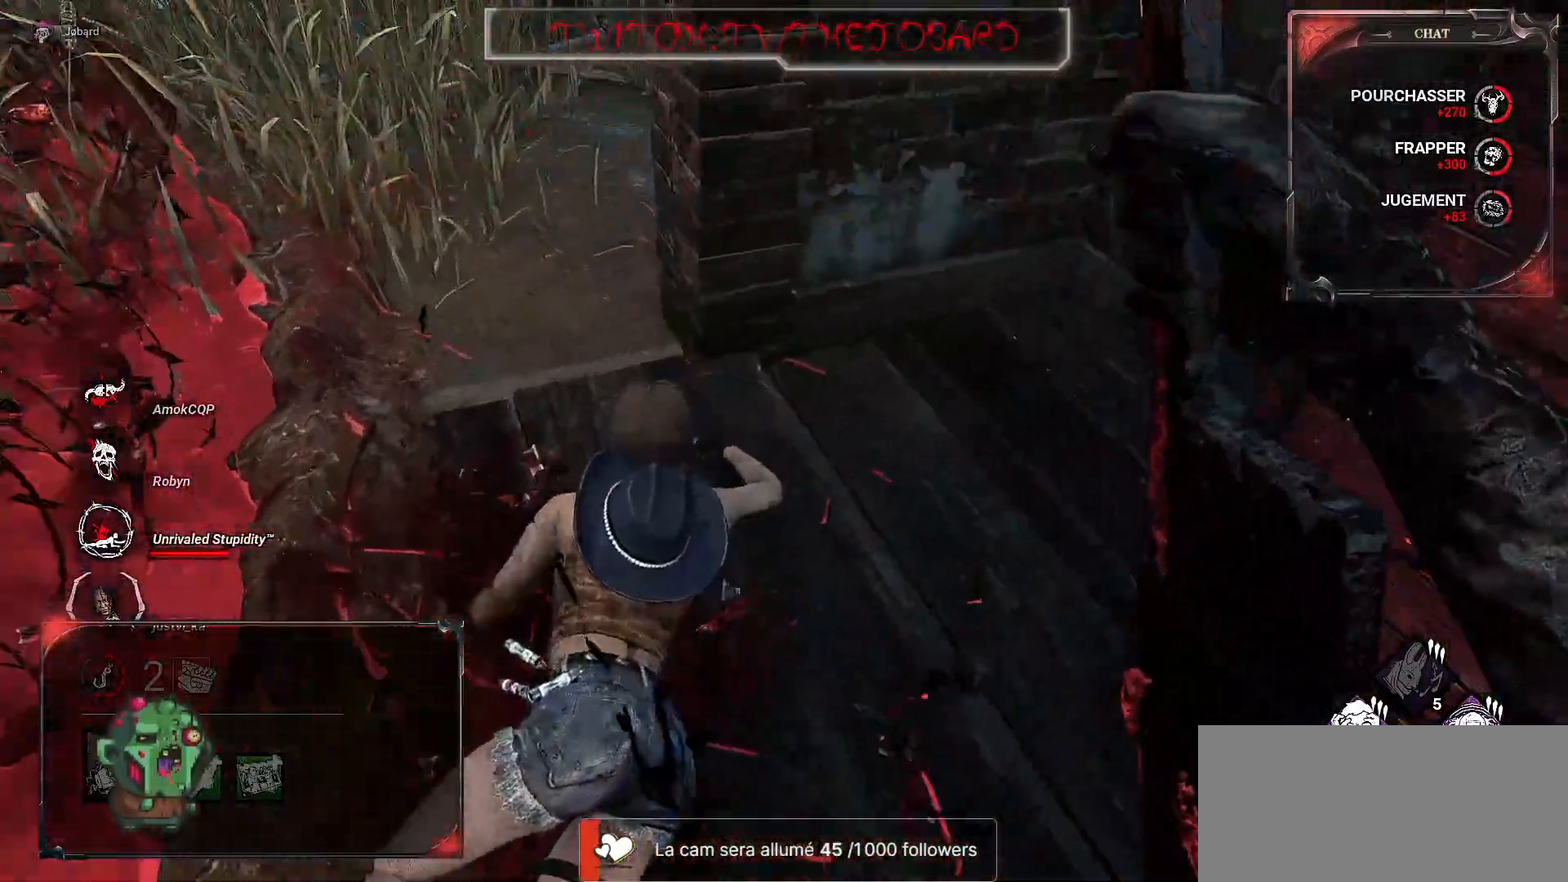
{"keys": ["ctrl"], "mouse": [], "events": [[300, "ctrl", "down"], [333, "z", "up"]]}
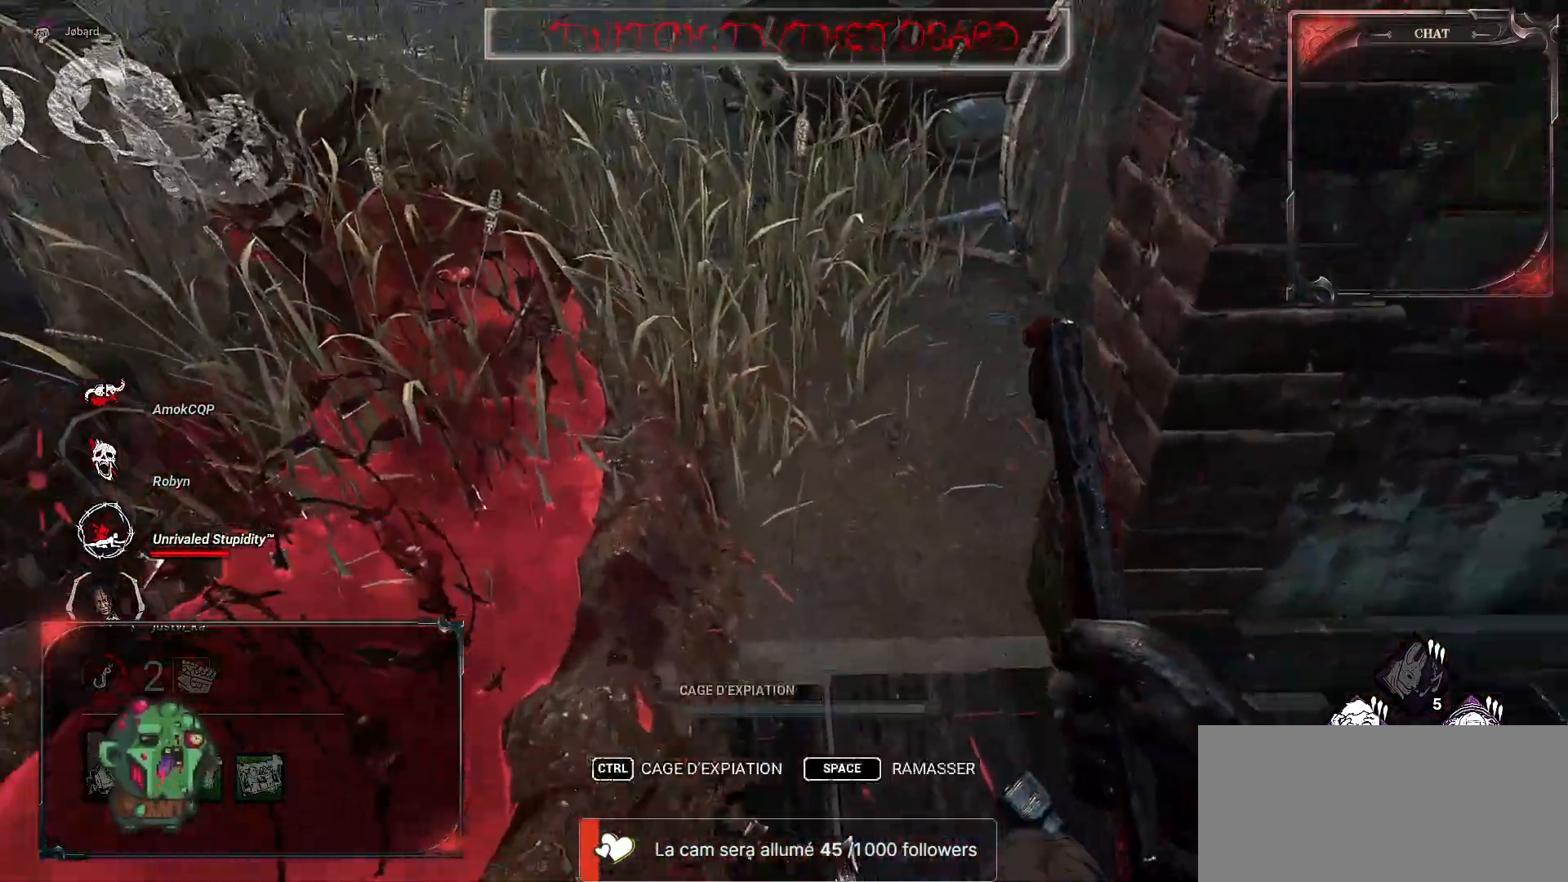
{"keys": [], "mouse": [], "events": [[467, "ctrl", "up"]]}
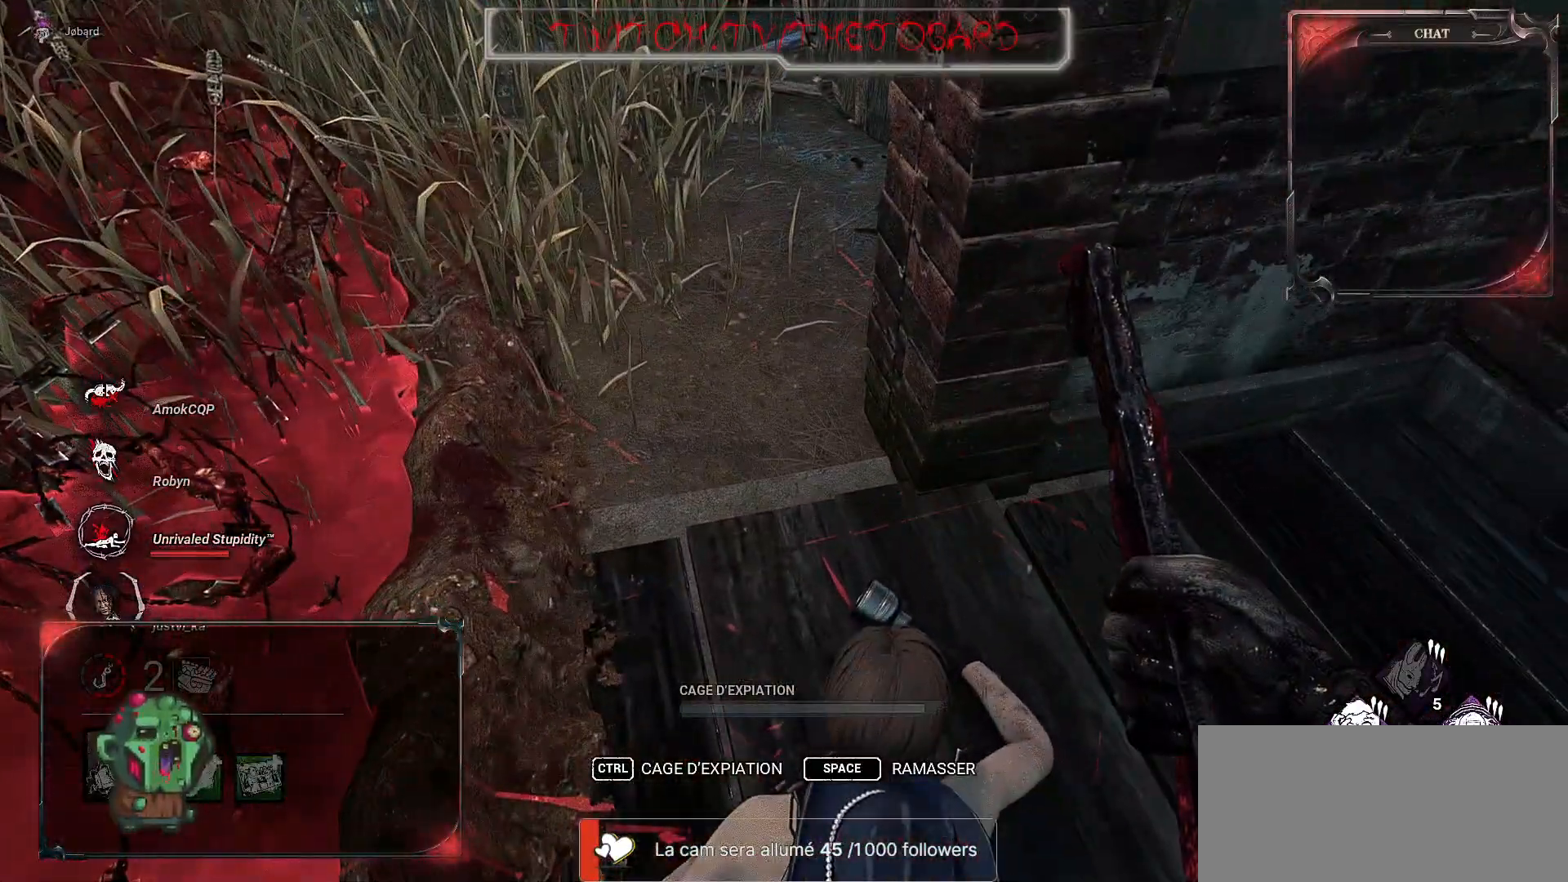
{"keys": ["ctrl"], "mouse": [], "events": [[50, "ctrl", "down"]]}
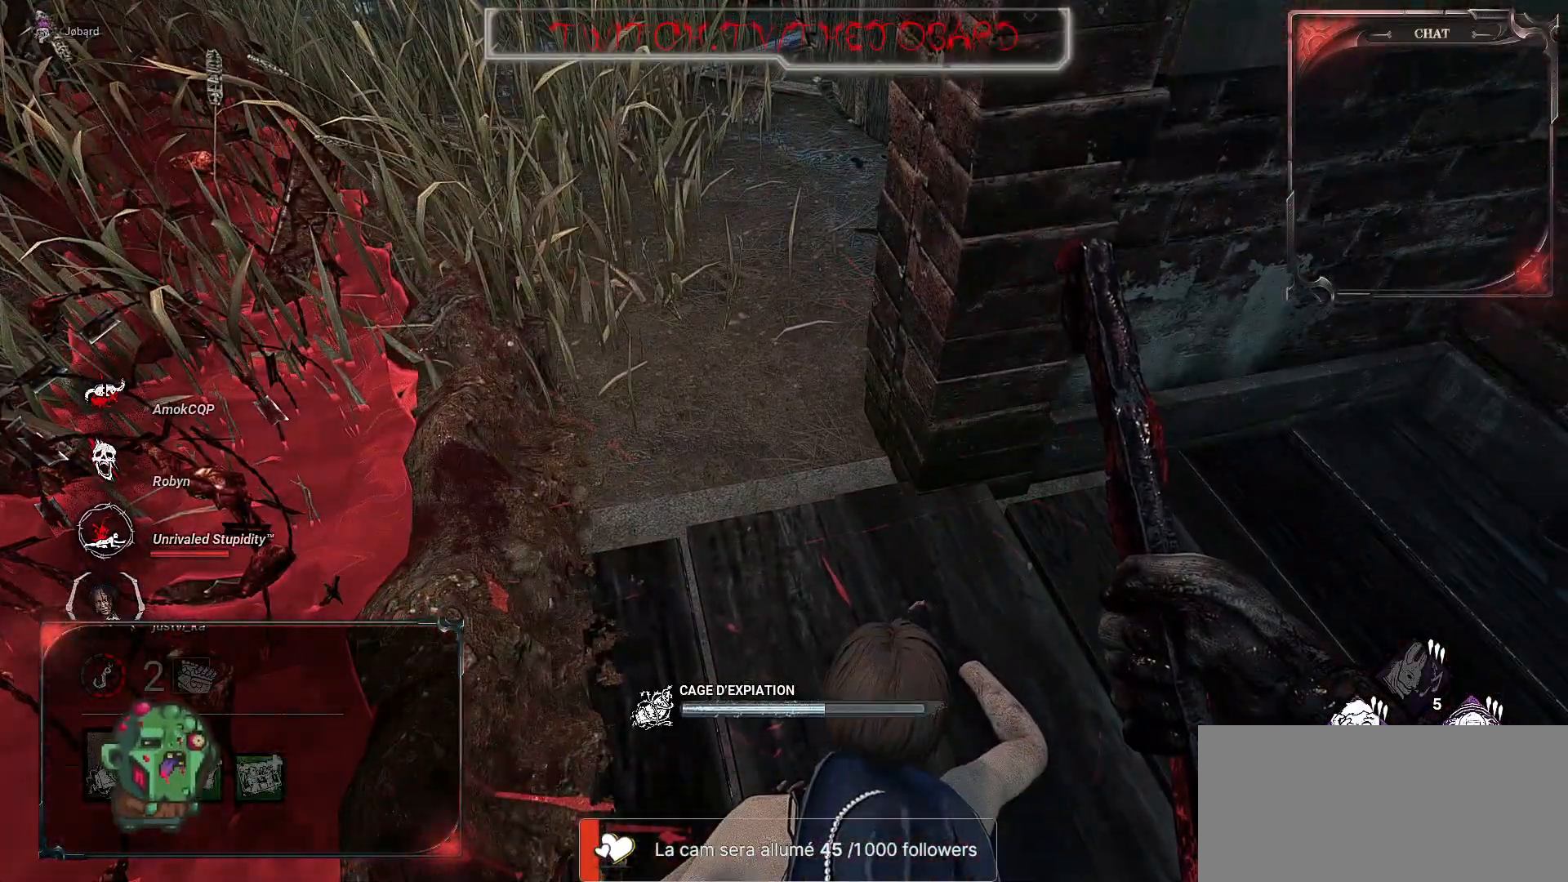
{"keys": ["ctrl"], "mouse": [], "events": []}
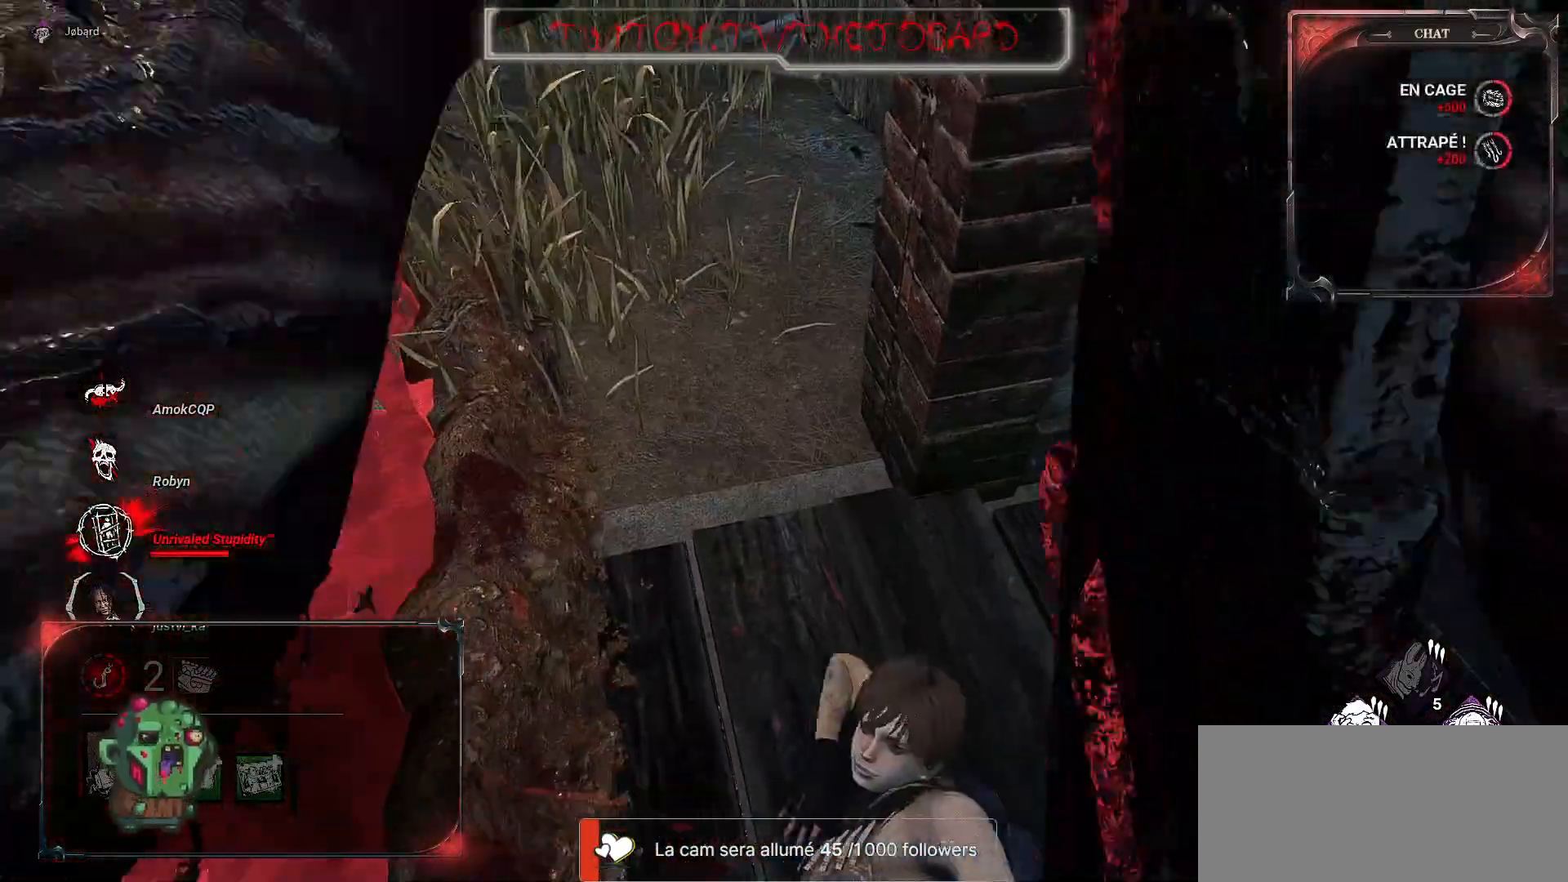
{"keys": ["ctrl"], "mouse": [], "events": []}
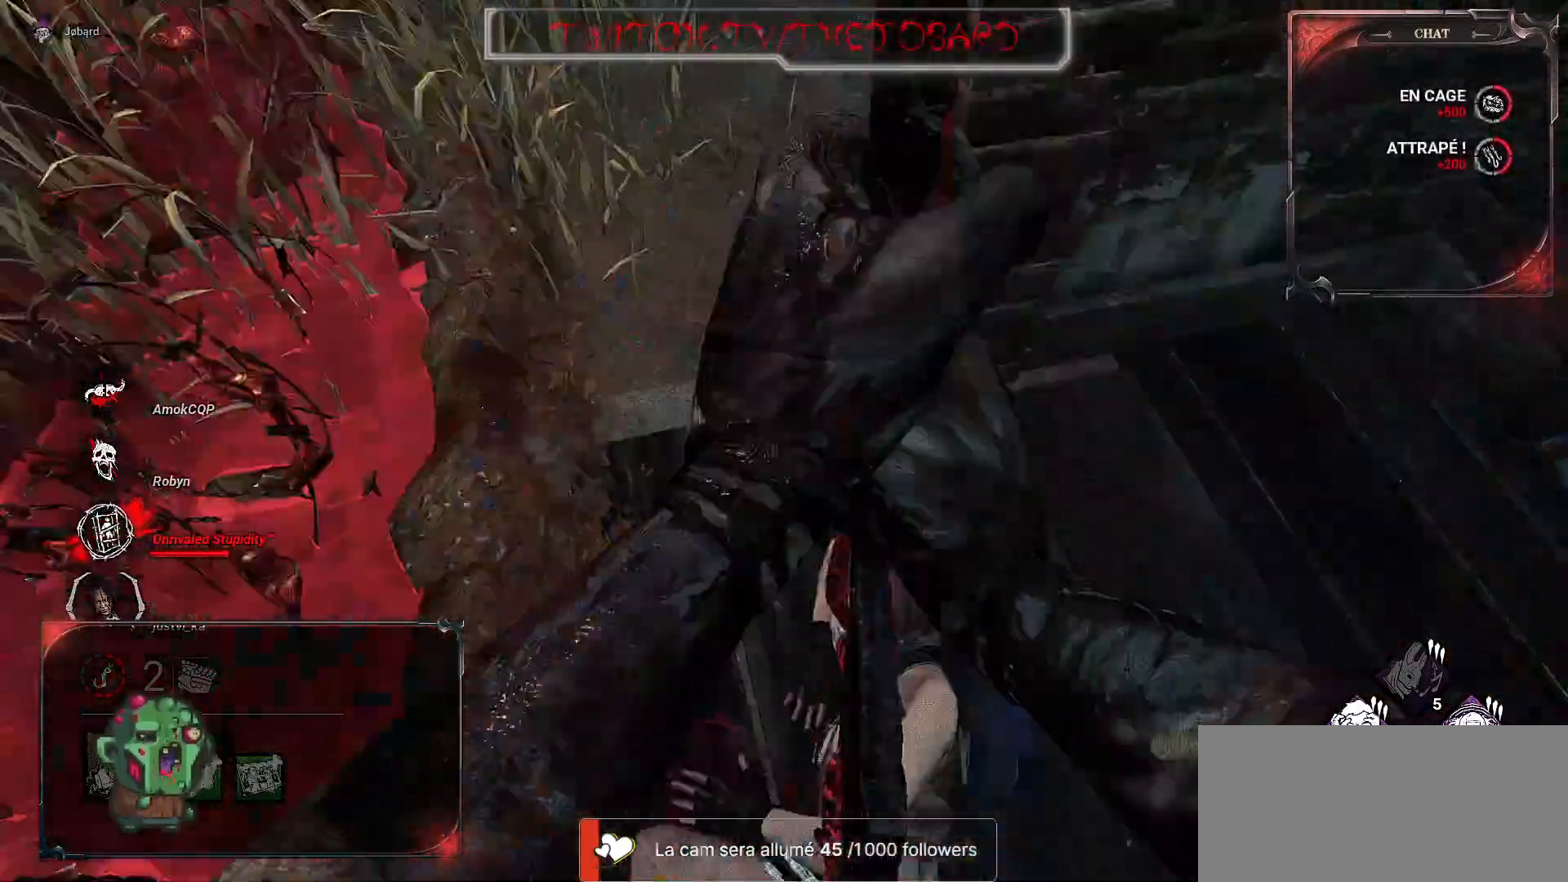
{"keys": [], "mouse": [], "events": [[150, "ctrl", "up"]]}
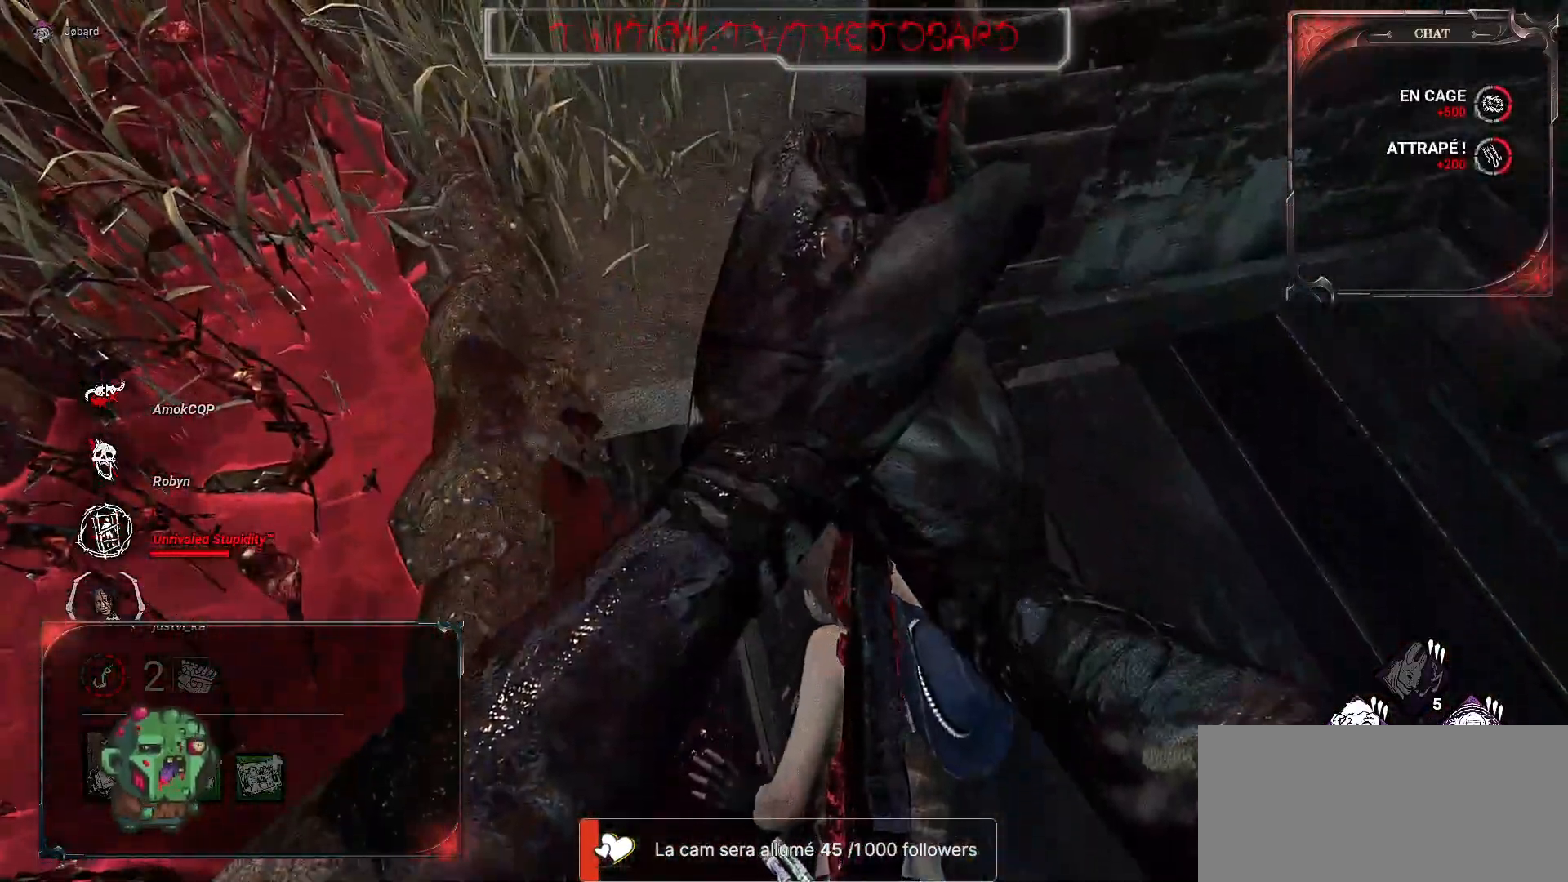
{"keys": ["z"], "mouse": [], "events": [[250, "z", "down"]]}
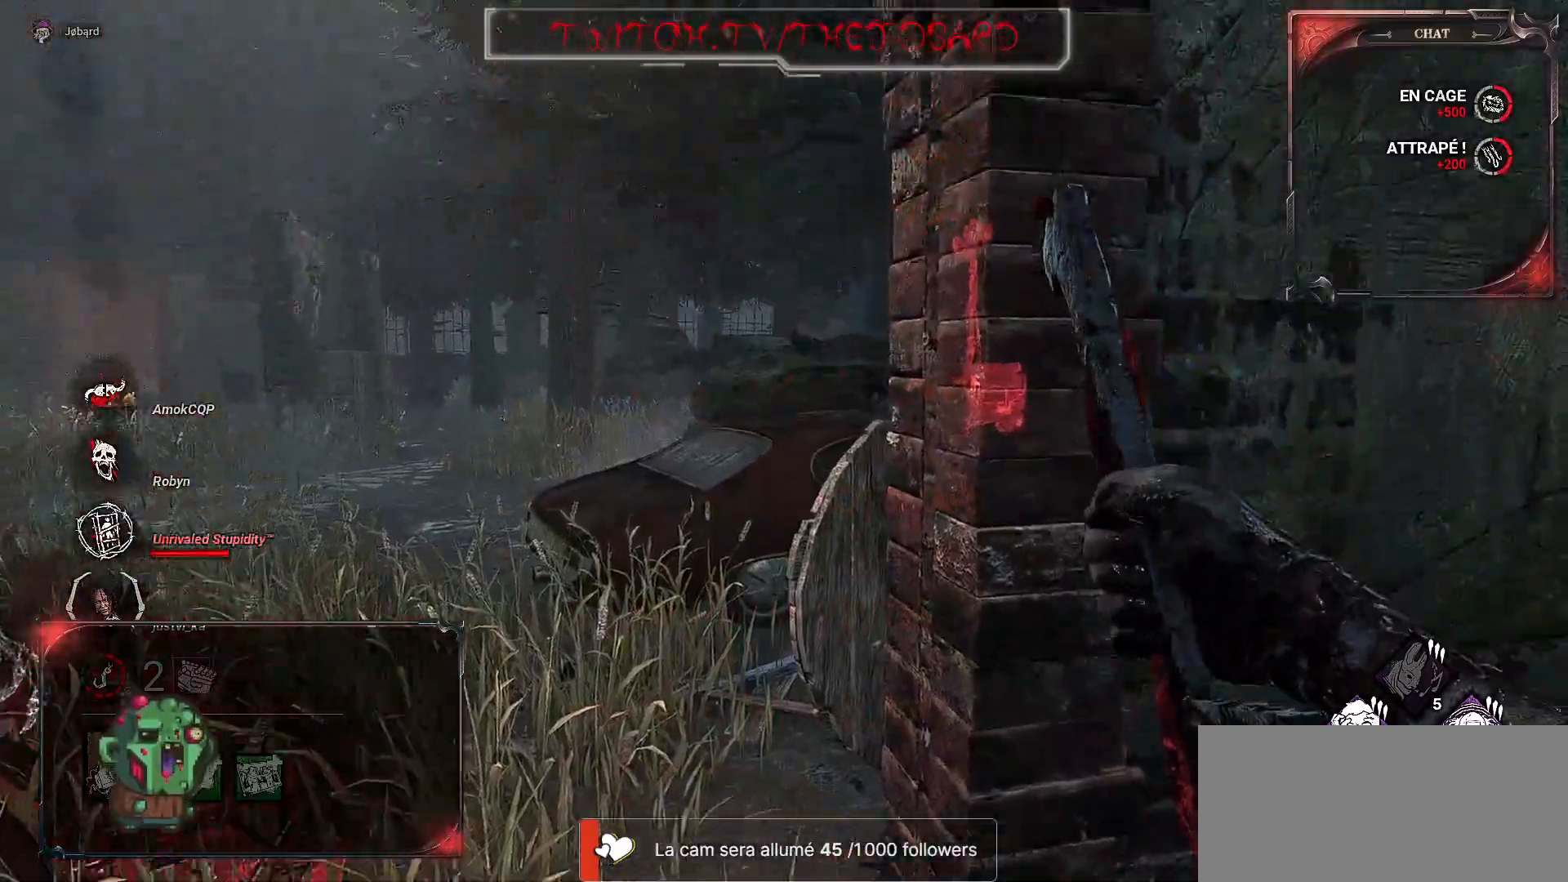
{"keys": ["z"], "mouse": [], "events": []}
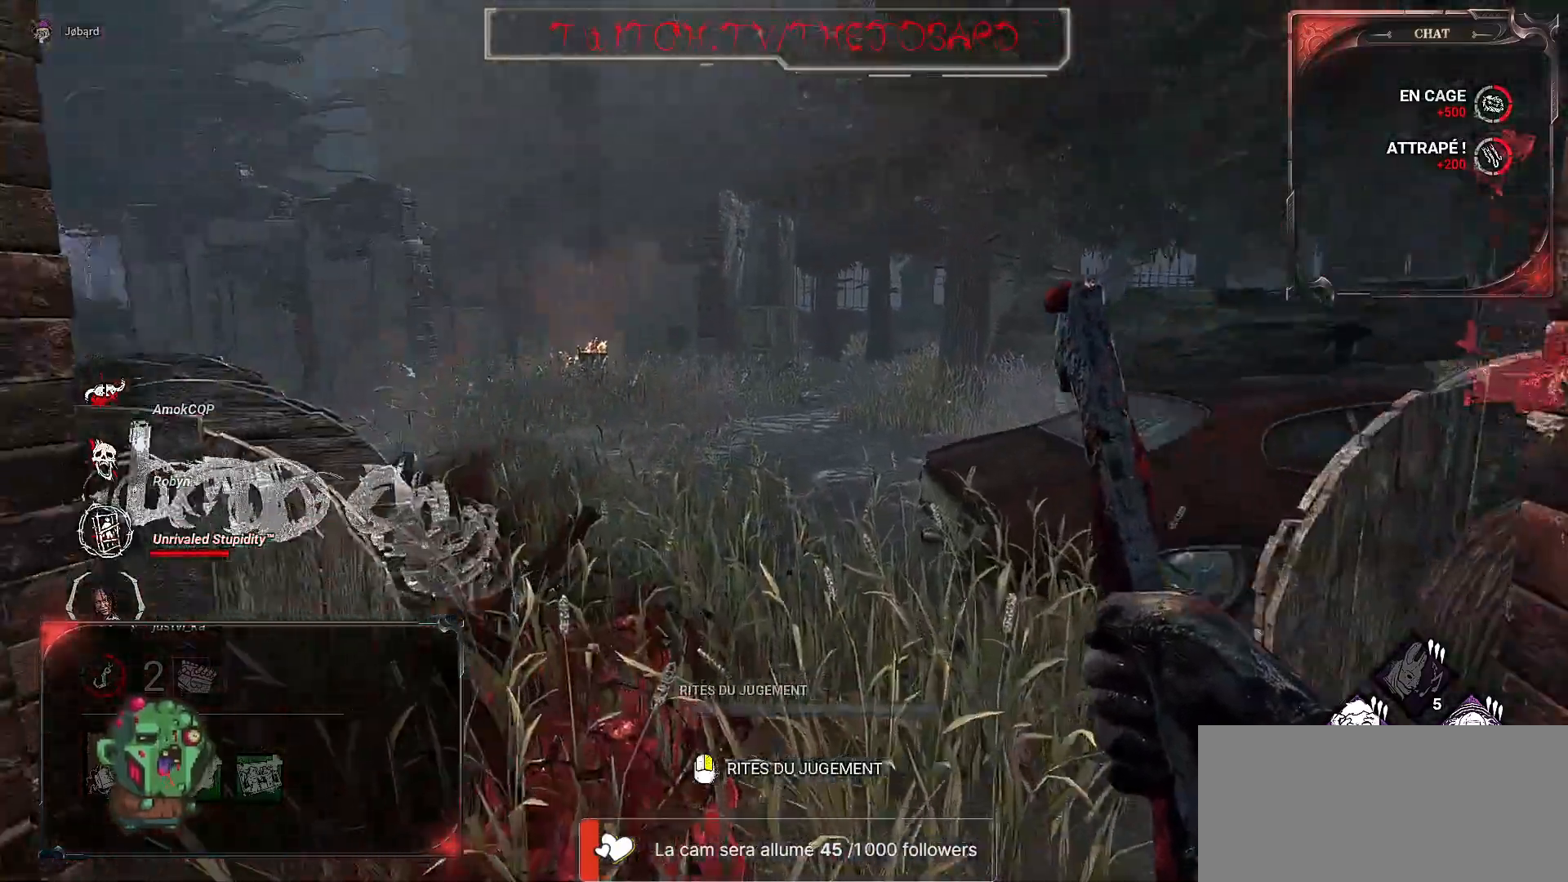
{"keys": ["d", "z"], "mouse": [], "events": [[350, "d", "down"]]}
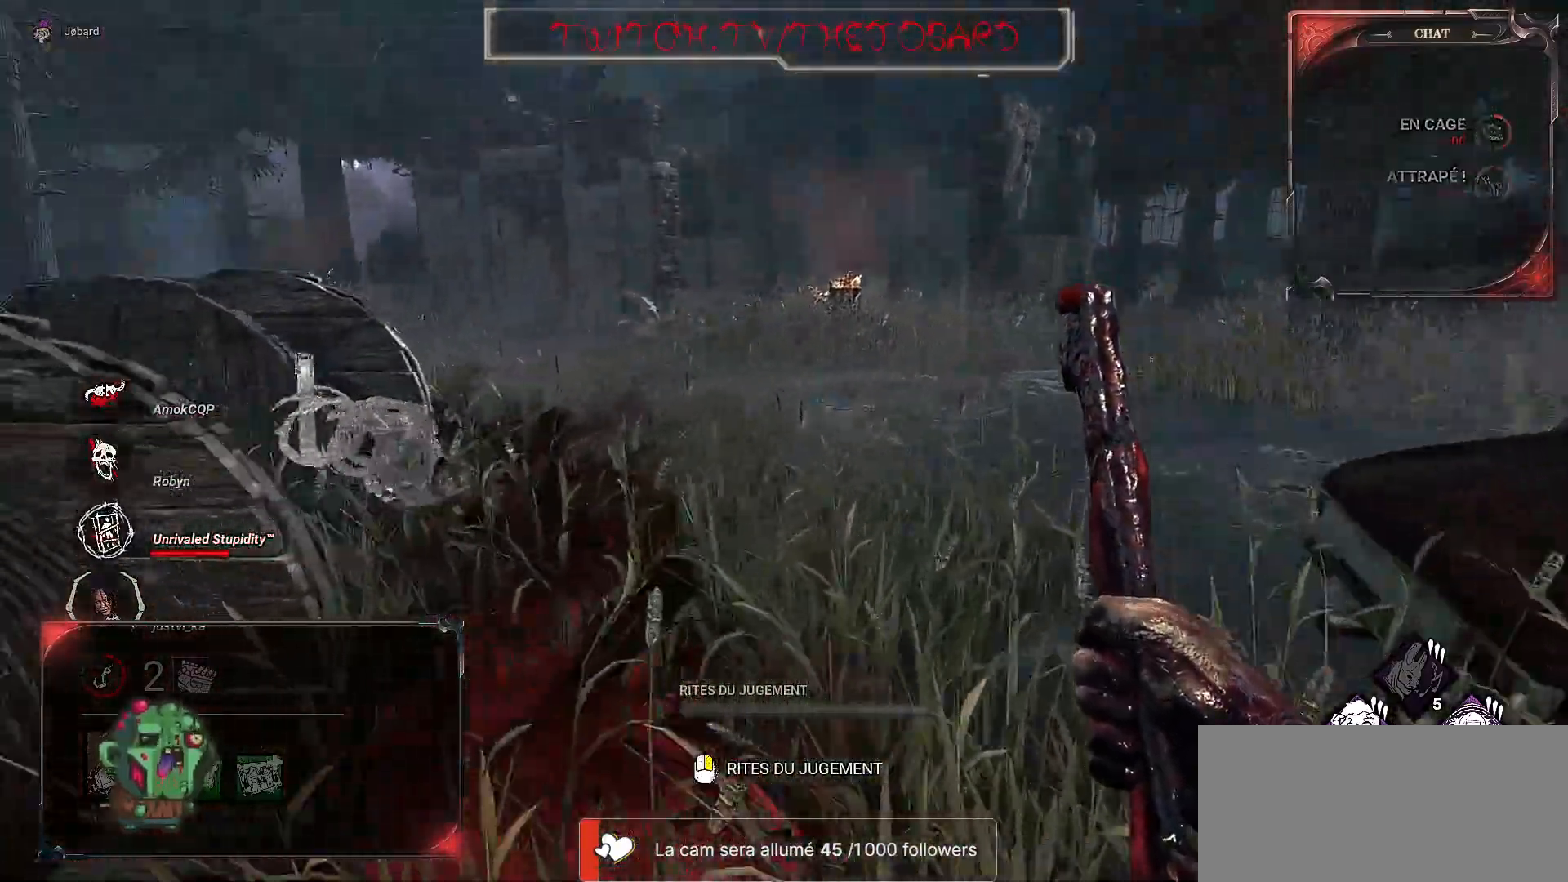
{"keys": ["d", "z"], "mouse": [], "events": []}
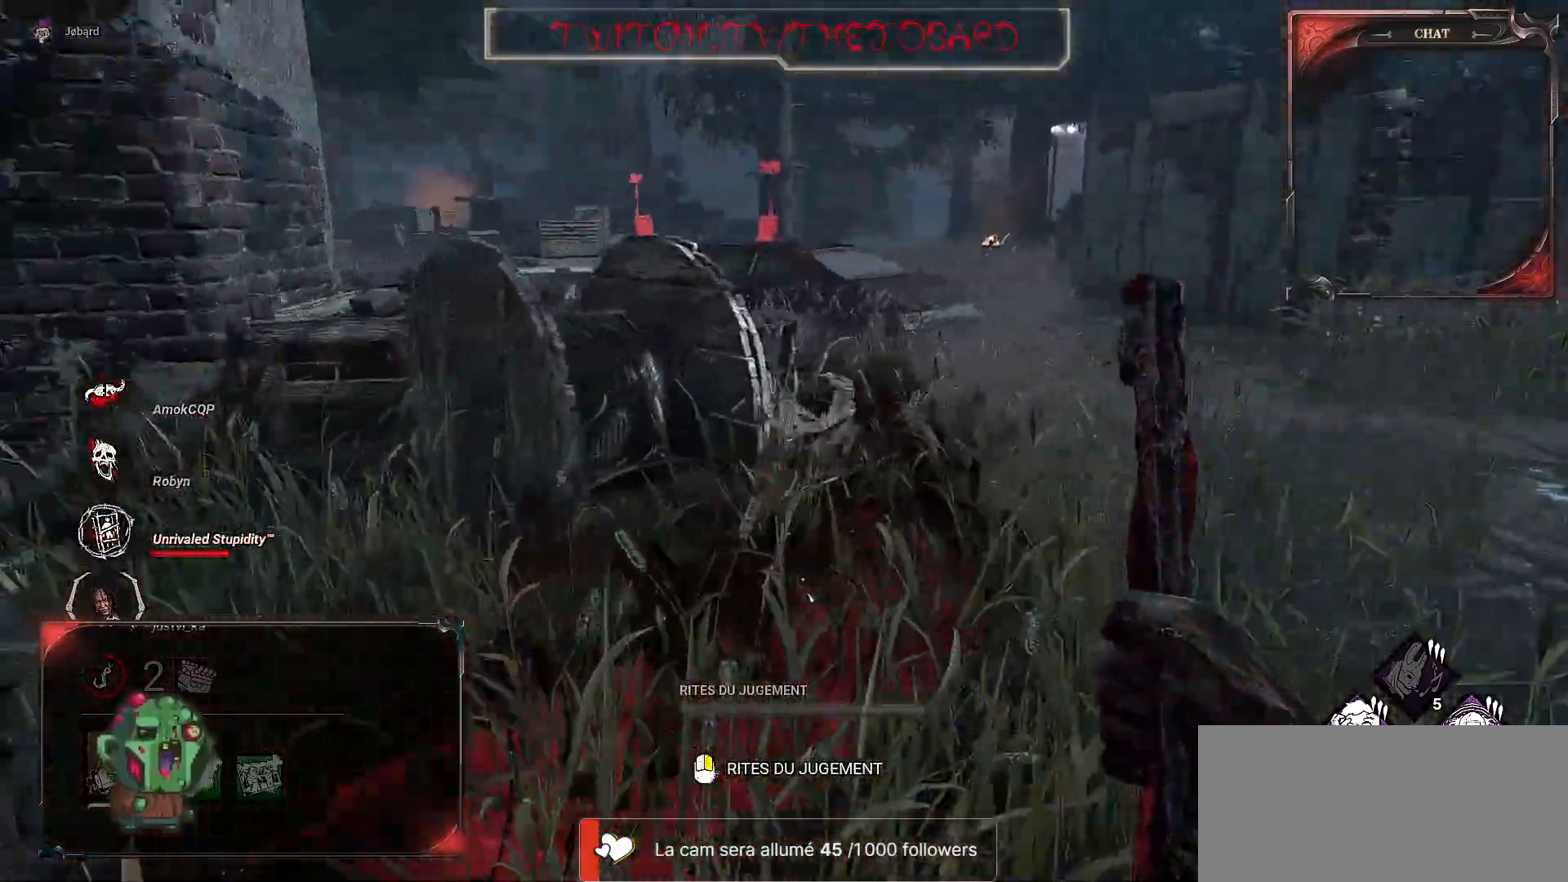
{"keys": ["z"], "mouse": [], "events": [[300, "d", "up"]]}
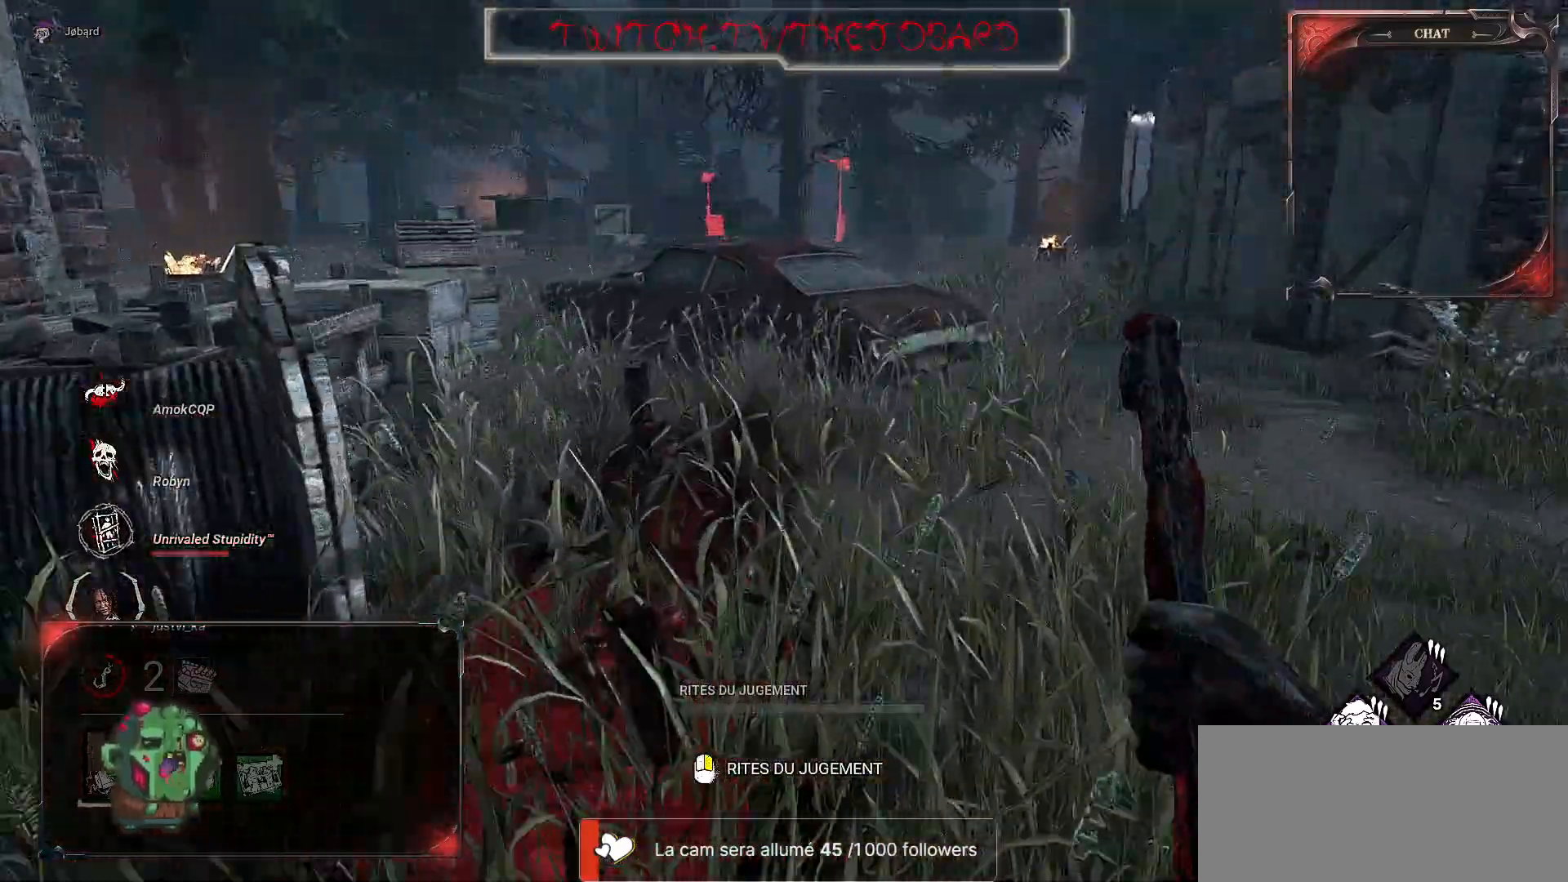
{"keys": ["d"], "mouse": [], "events": [[300, "d", "down"], [400, "z", "up"]]}
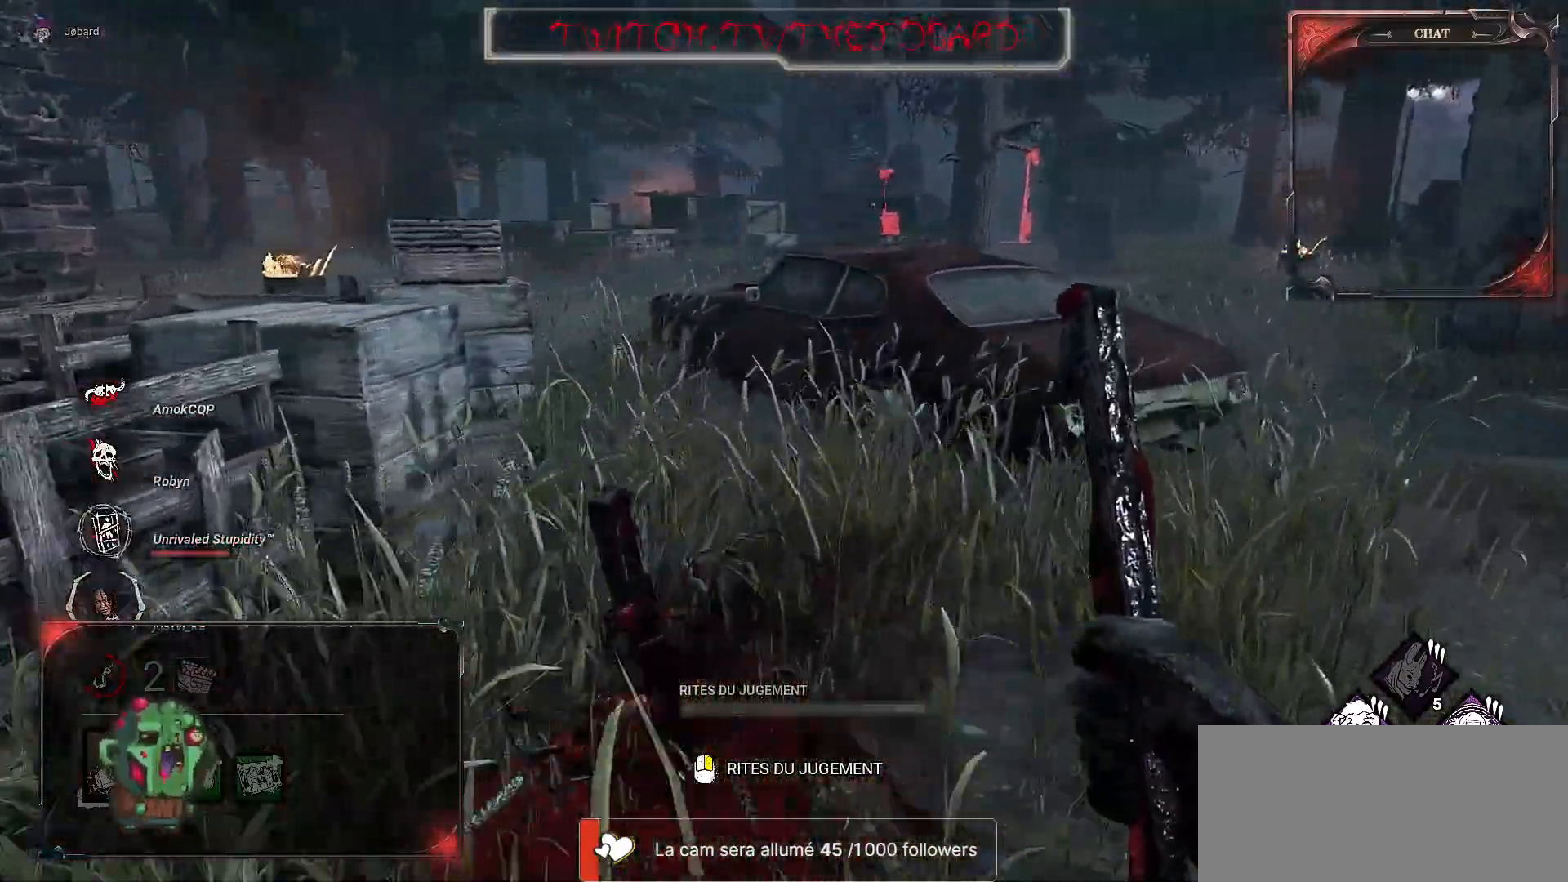
{"keys": ["q", "z"], "mouse": [], "events": [[133, "d", "up"], [133, "q", "down"], [467, "z", "down"]]}
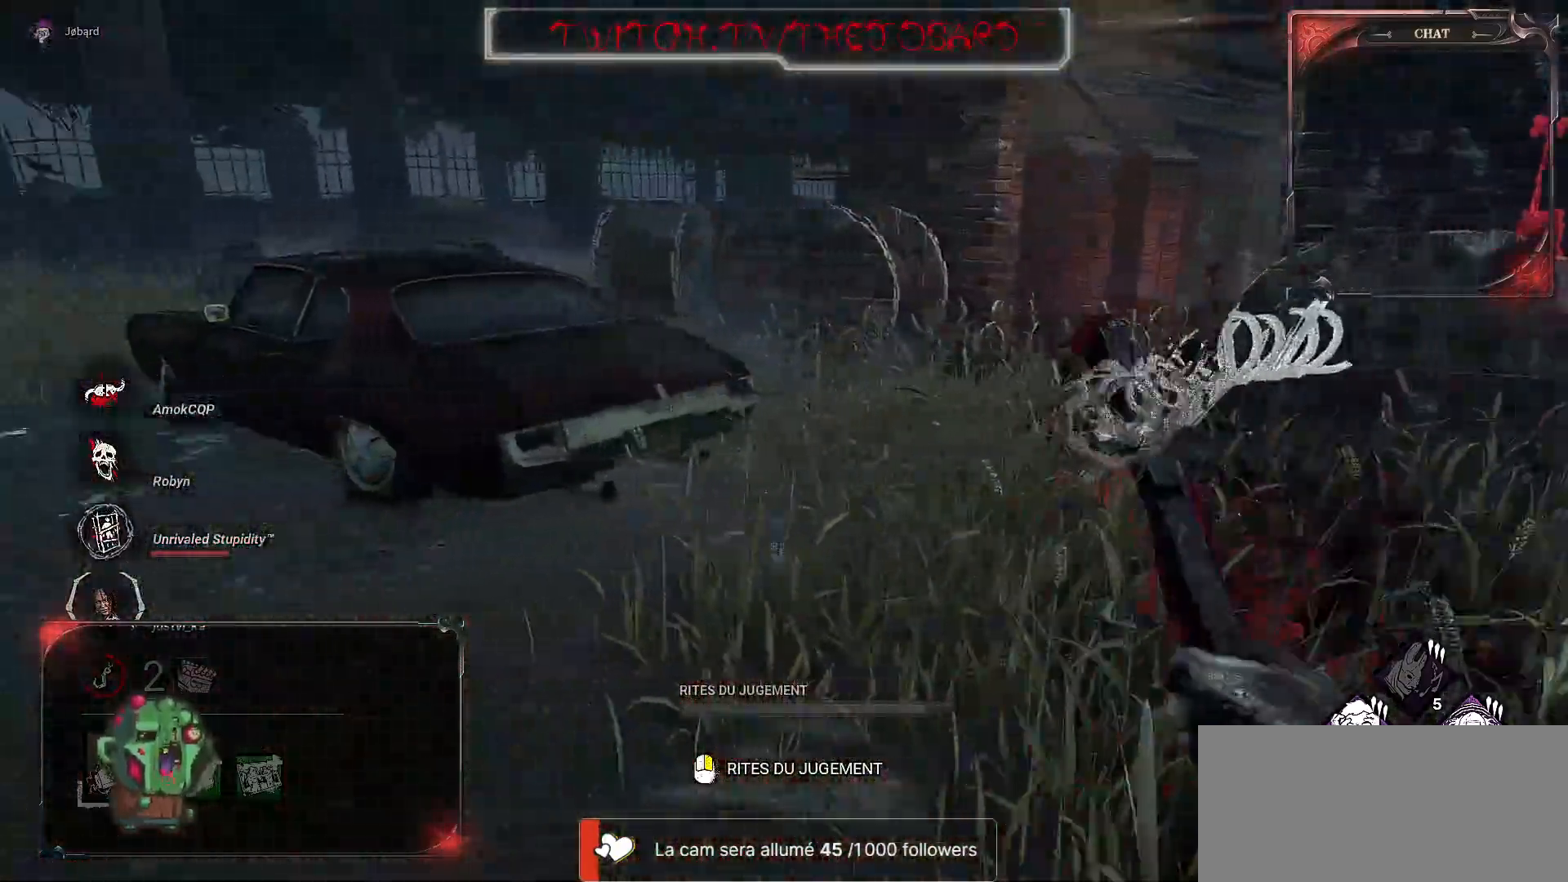
{"keys": ["d", "z"], "mouse": [], "events": [[217, "q", "up"], [467, "d", "down"]]}
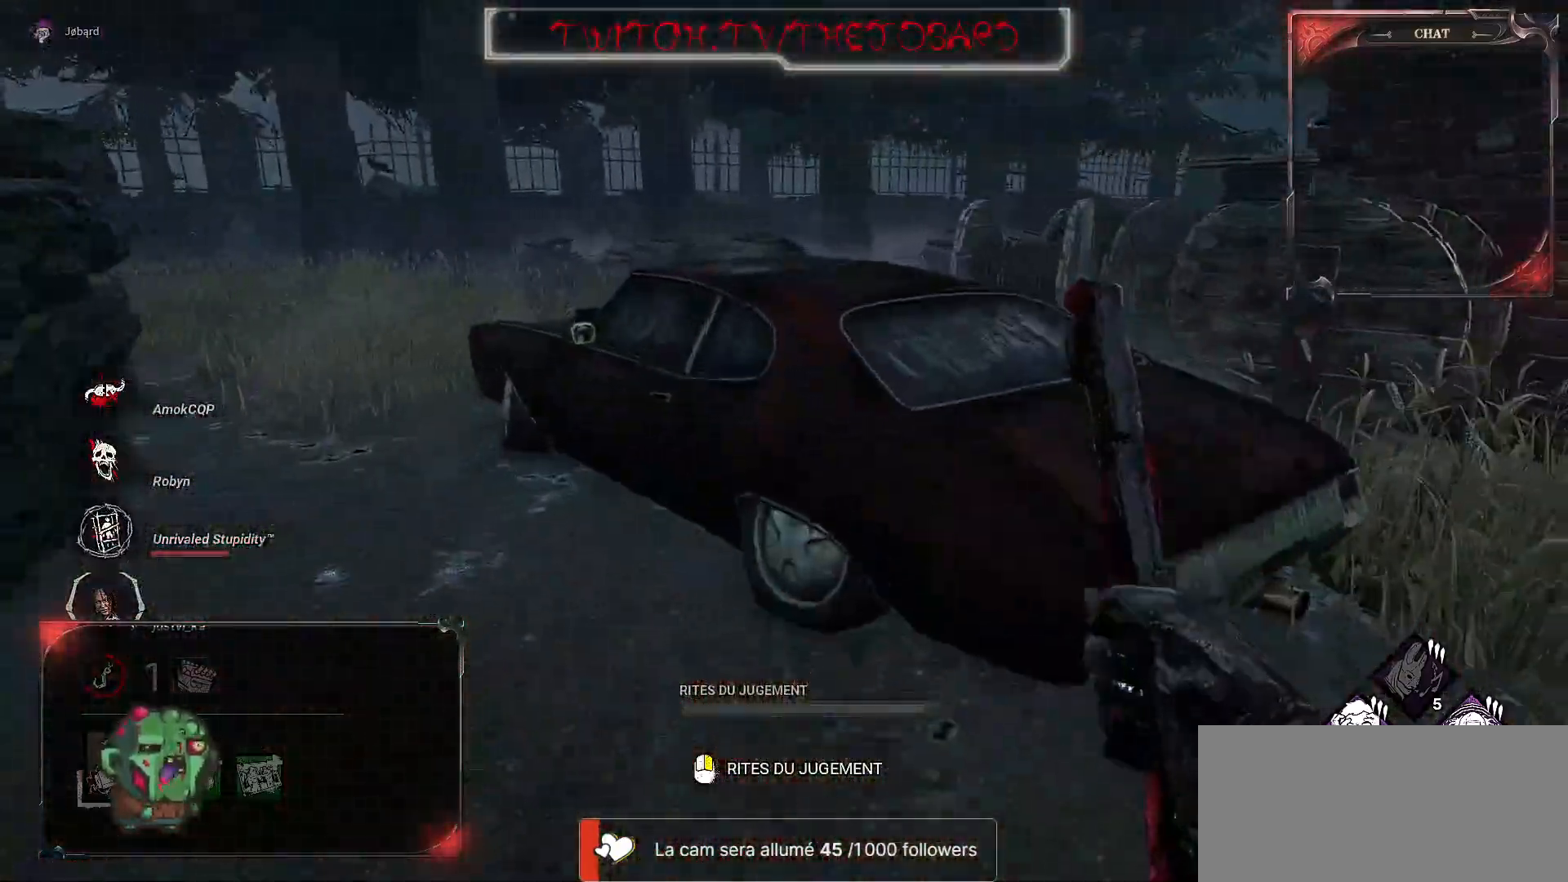
{"keys": ["d", "z"], "mouse": [], "events": []}
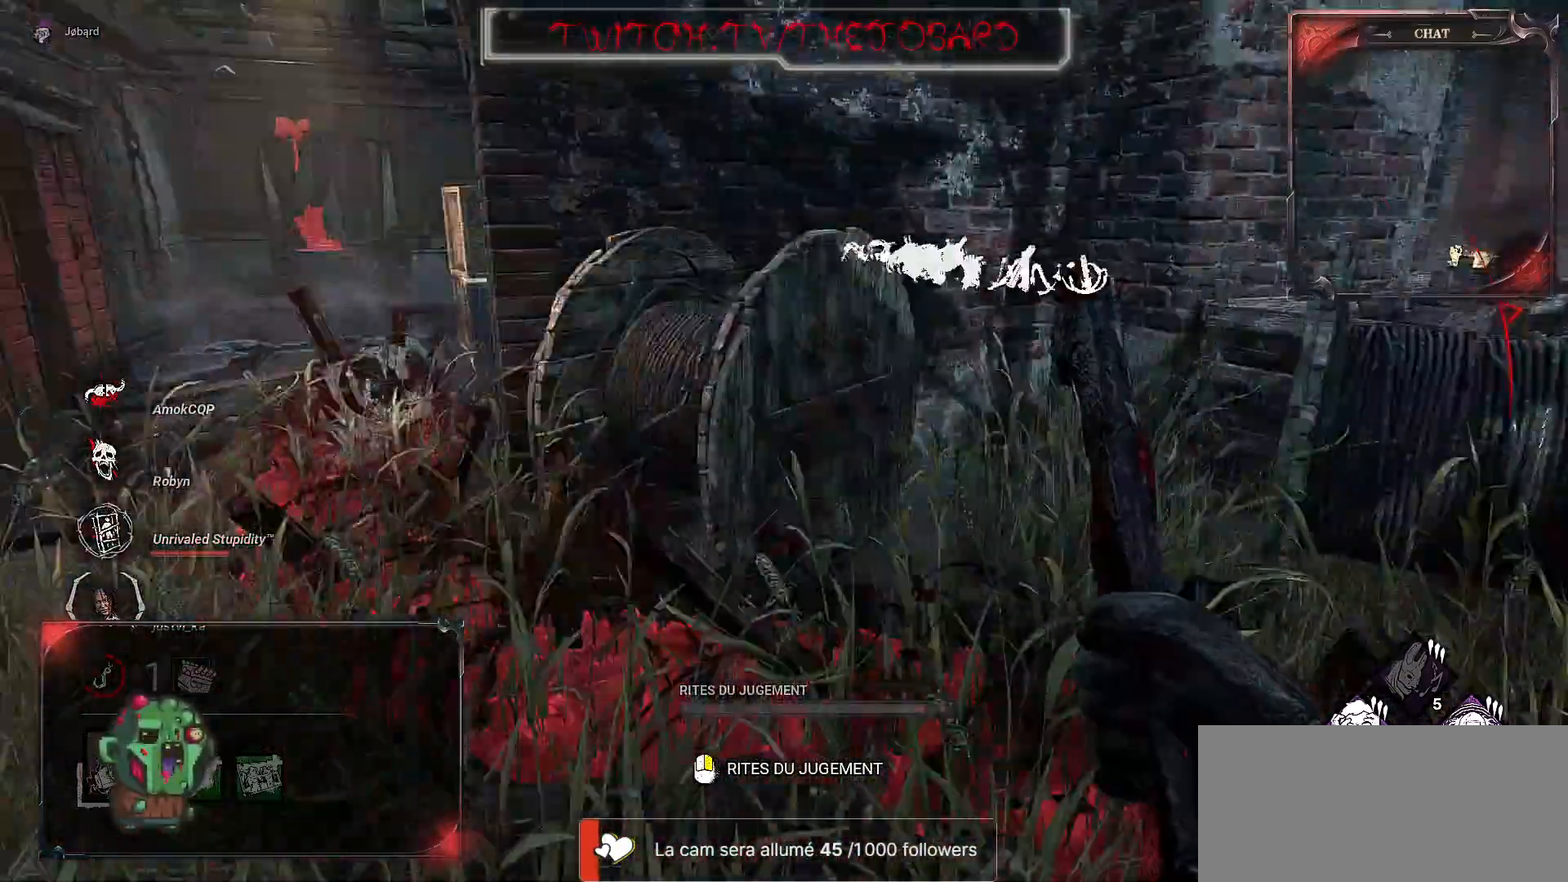
{"keys": ["z"], "mouse": [], "events": [[167, "d", "up"], [383, "d", "down"], [500, "d", "up"]]}
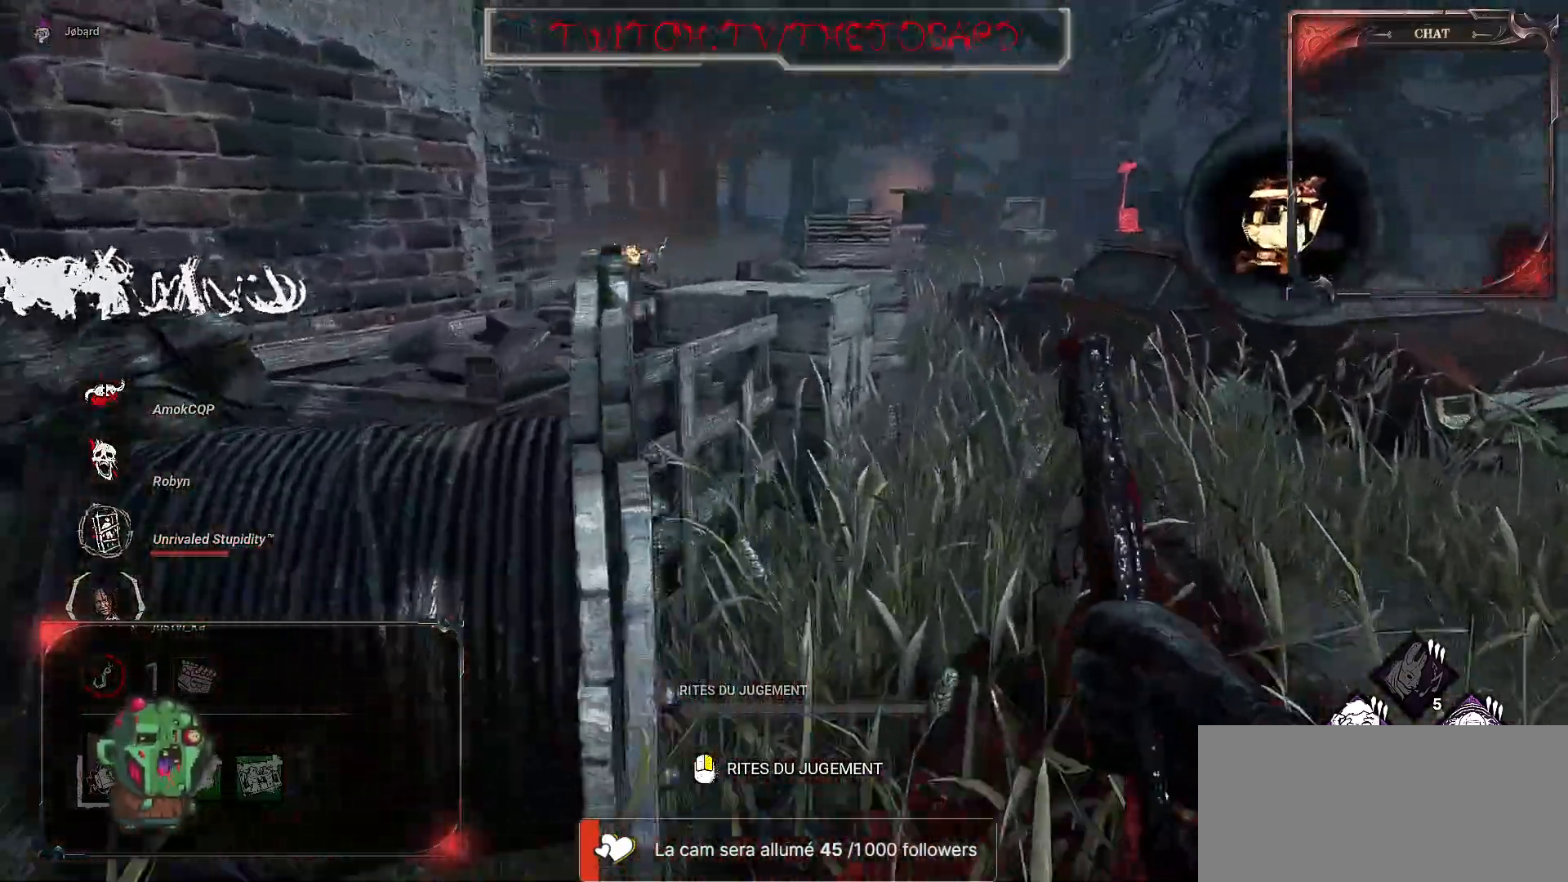
{"keys": ["z"], "mouse": [], "events": [[133, "d", "down"], [233, "d", "up"]]}
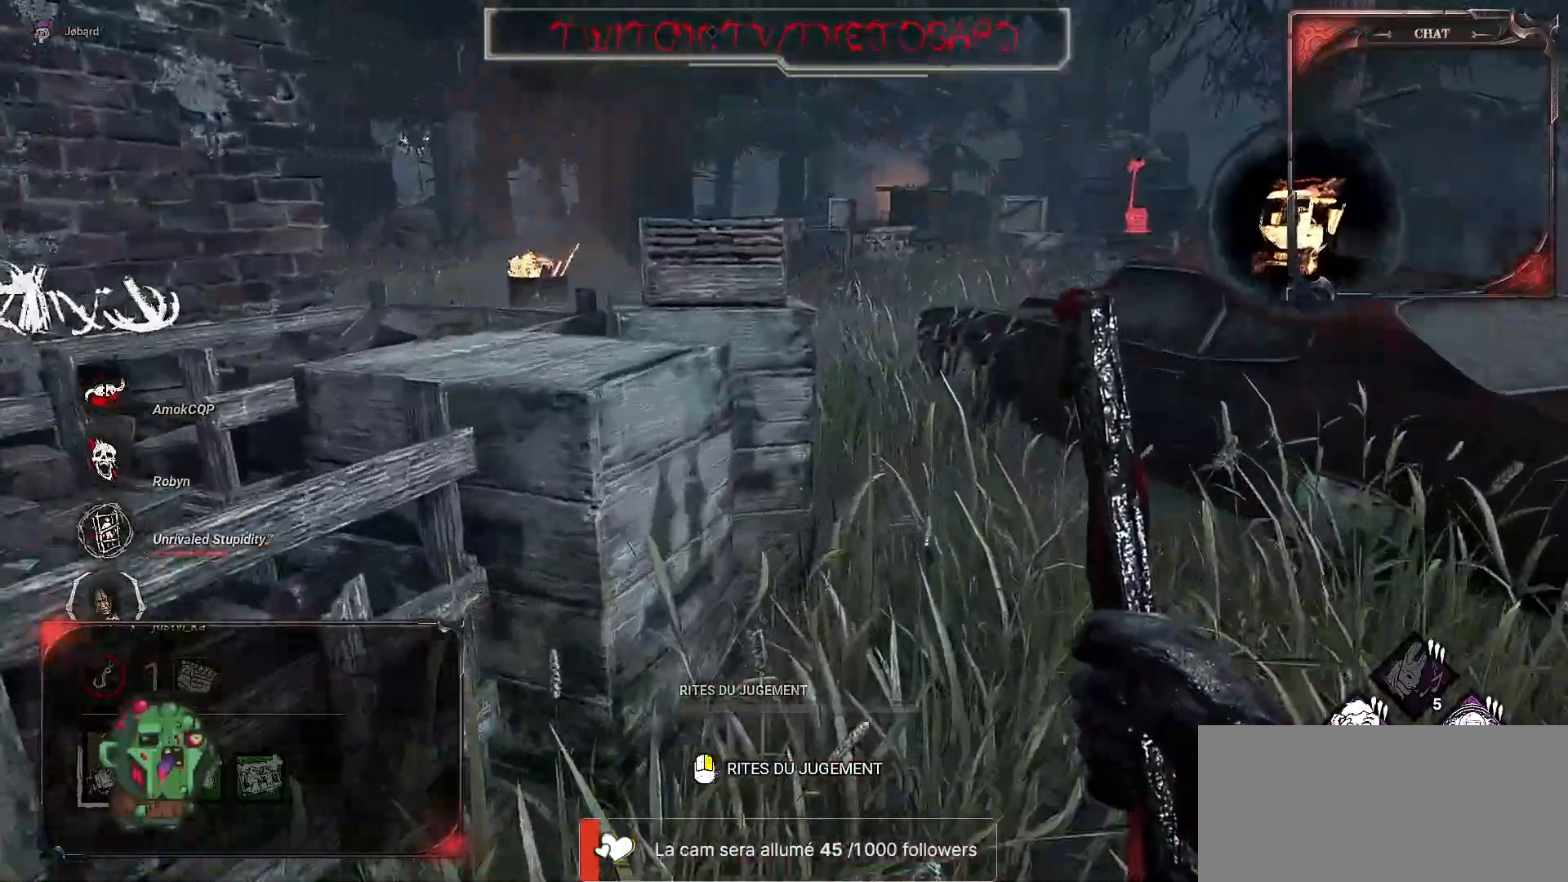
{"keys": ["d", "z"], "mouse": [], "events": [[433, "d", "down"]]}
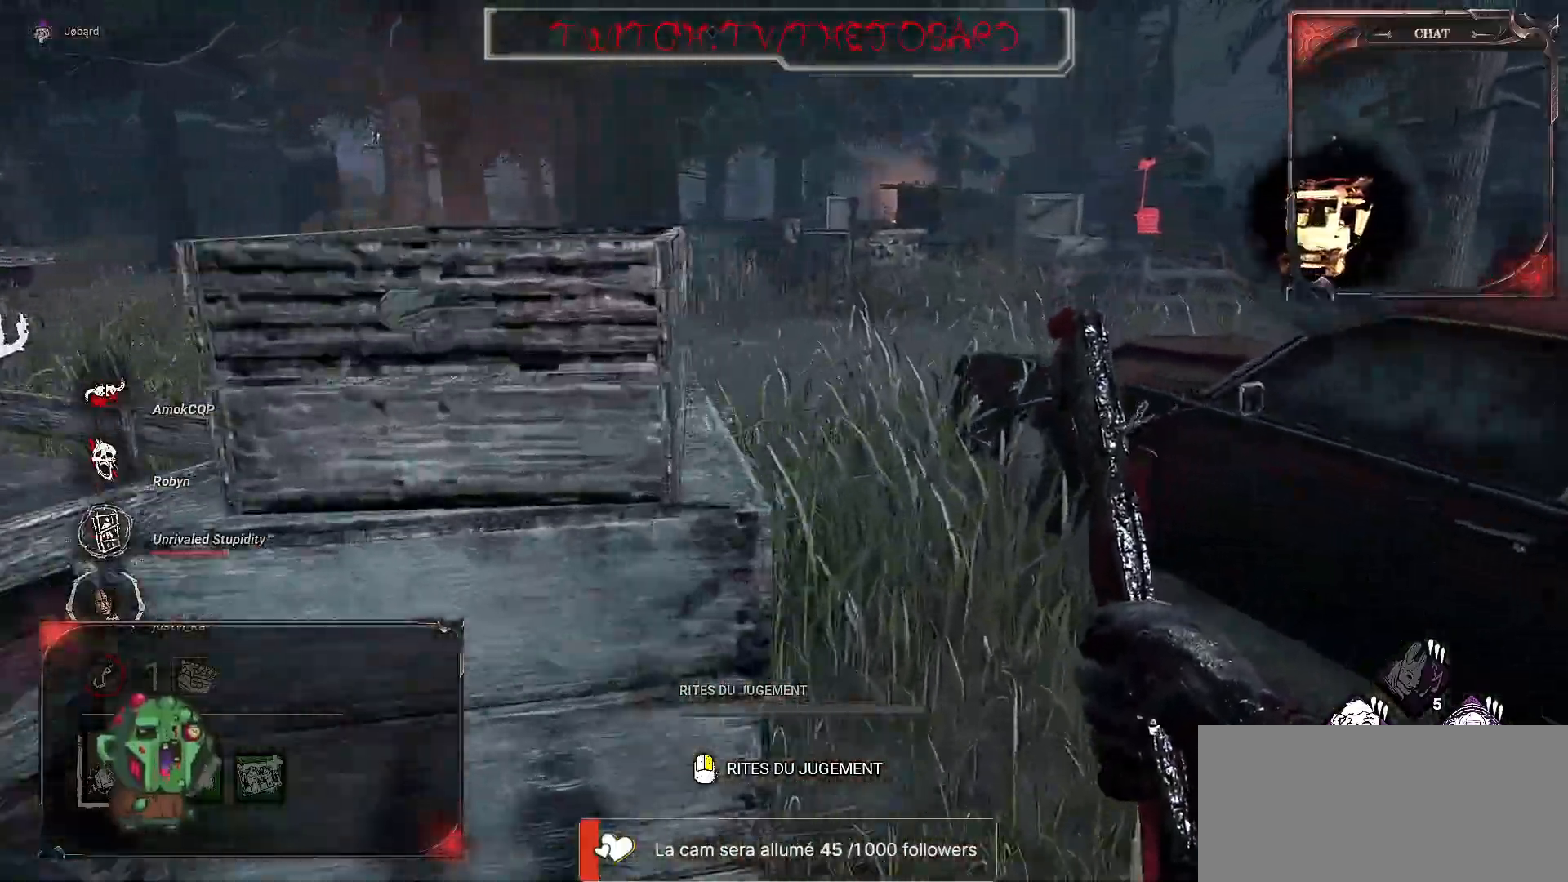
{"keys": ["z"], "mouse": [], "events": [[117, "d", "up"]]}
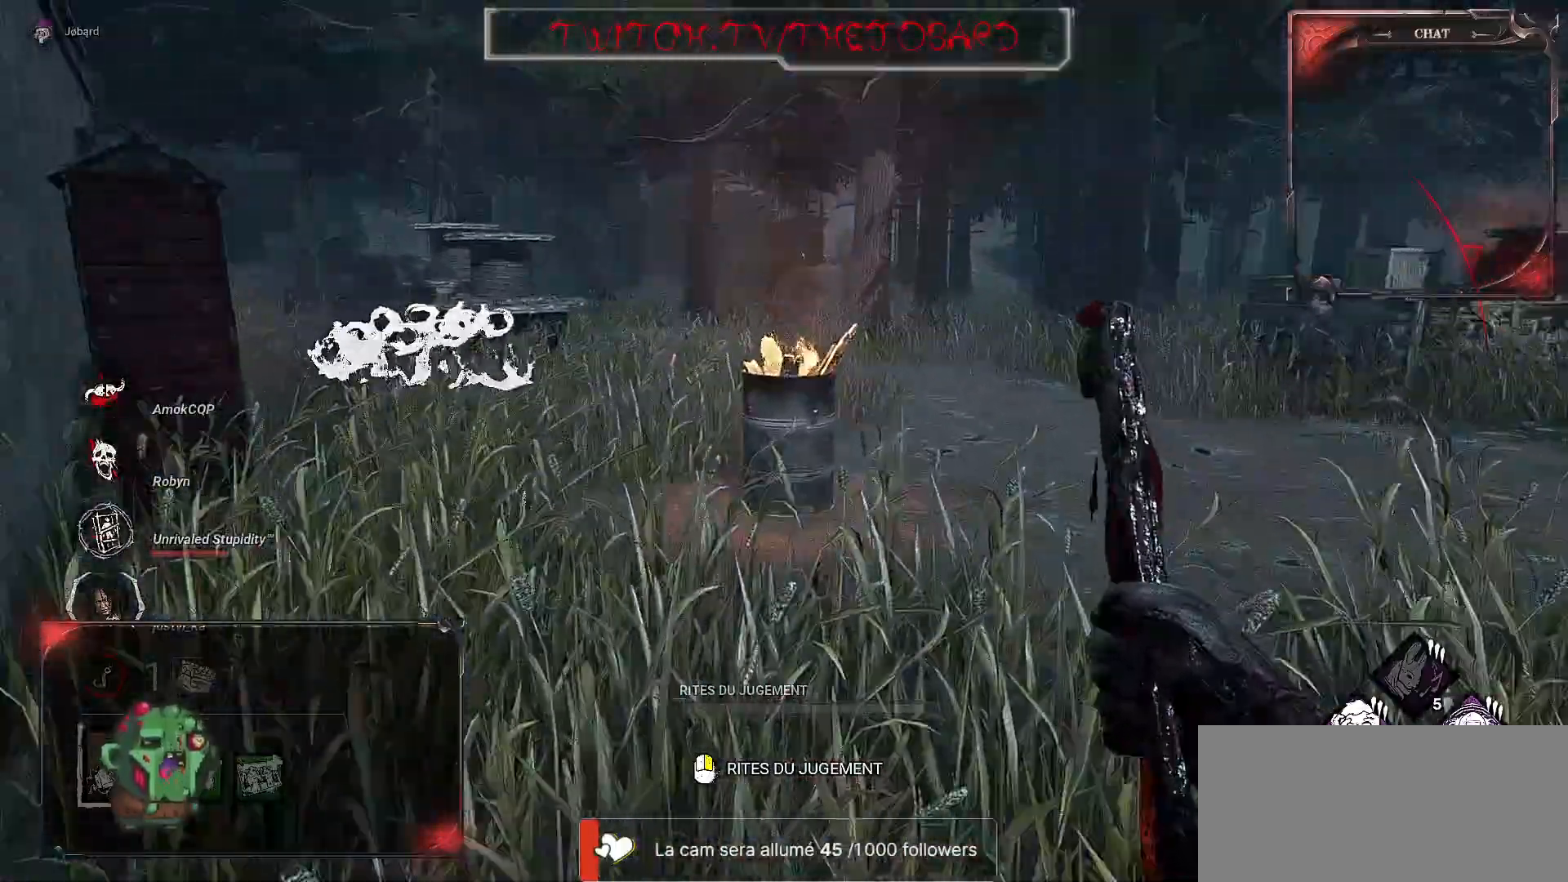
{"keys": ["z"], "mouse": [], "events": []}